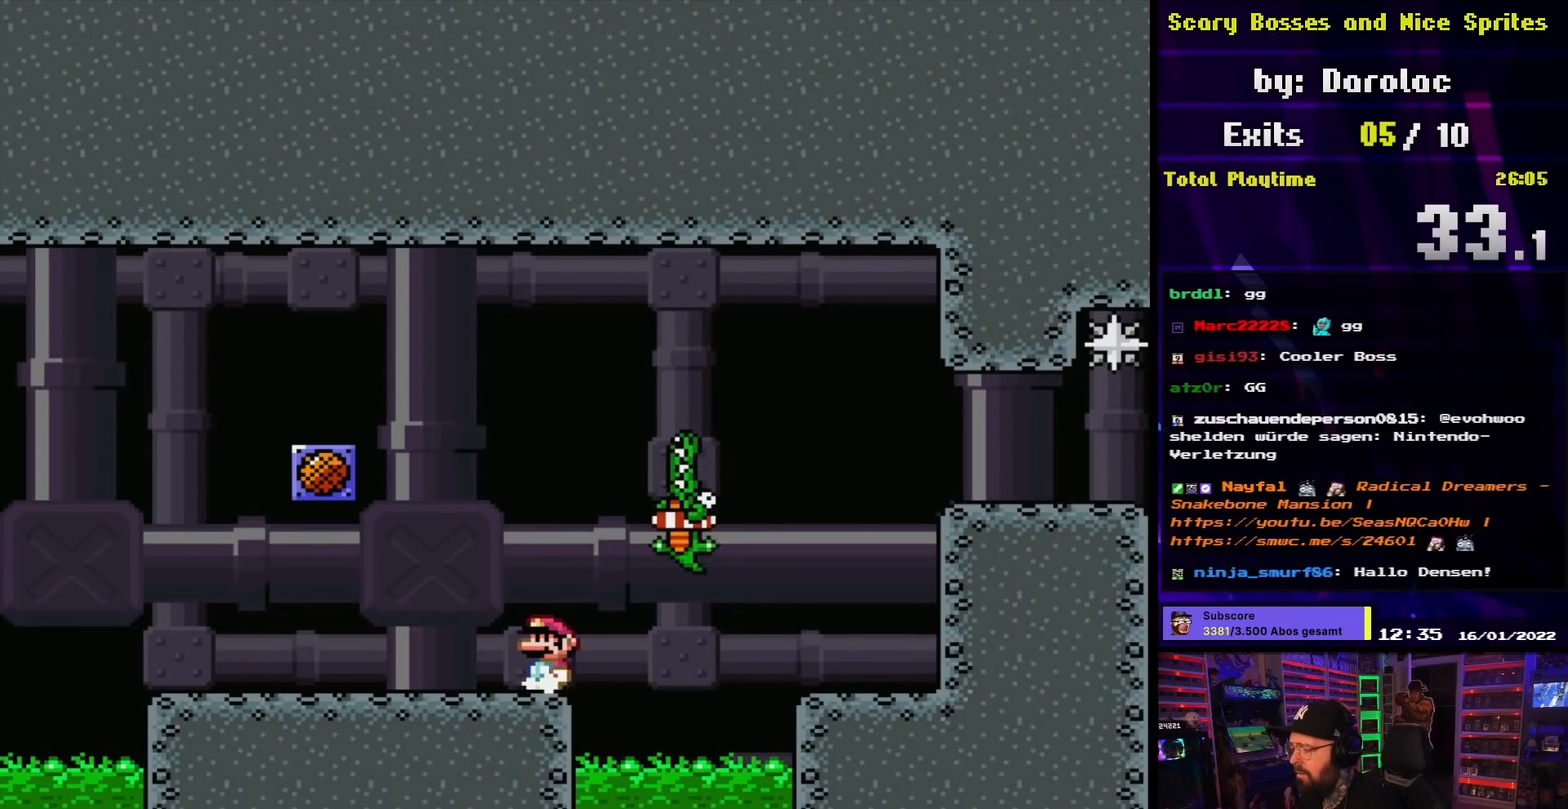
Gameplay with a controller (Nintendo layout); each line is a JSON object with the inputs held at the frame after it. "events" lists button and stick changes between this image and that frame as [ms after this image, input, new state], when the widget could be followed in between. Not read: L3 R3.
{"buttons": ["X", "DPAD_RIGHT"], "events": [[83, "DPAD_LEFT", "up"], [150, "Y", "up"], [200, "X", "down"], [500, "DPAD_RIGHT", "down"]]}
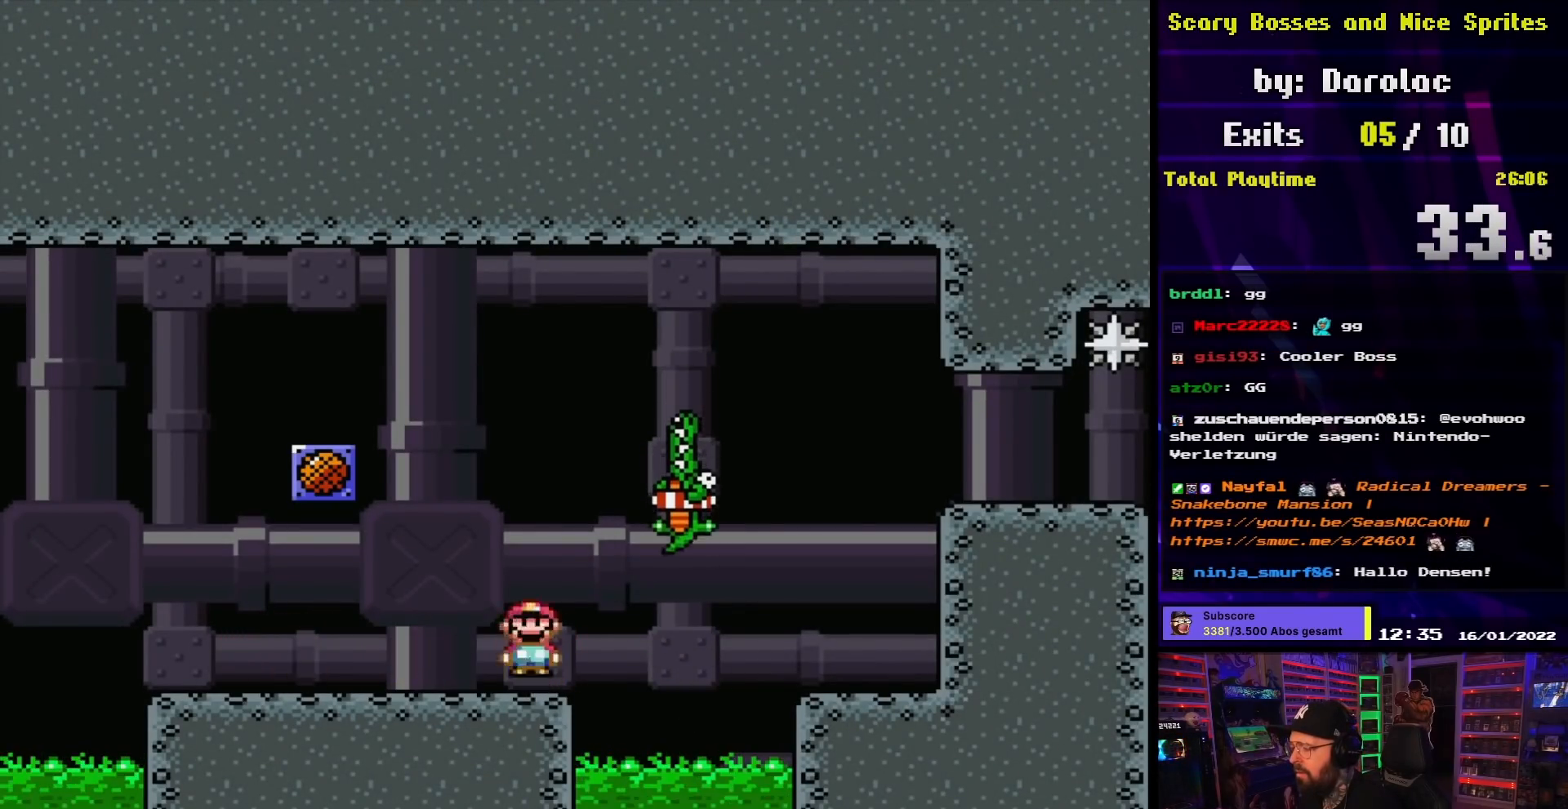
{"buttons": ["X", "DPAD_LEFT"], "events": [[17, "A", "down"], [167, "A", "up"], [233, "A", "down"], [317, "A", "up"], [450, "DPAD_LEFT", "down"], [450, "DPAD_RIGHT", "up"]]}
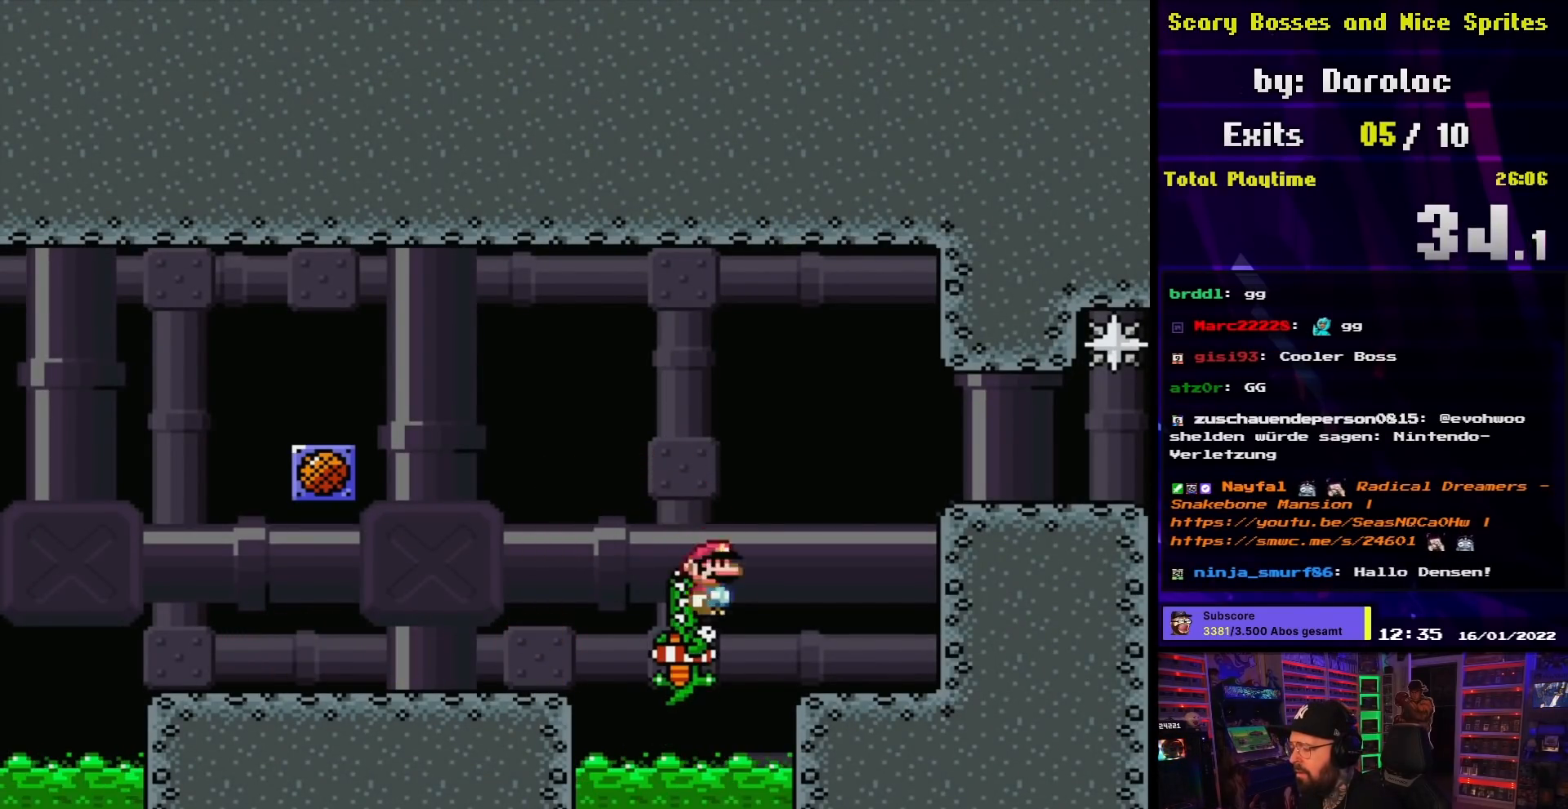
{"buttons": ["X"], "events": [[33, "A", "down"], [67, "DPAD_LEFT", "up"], [67, "DPAD_RIGHT", "down"], [317, "DPAD_RIGHT", "up"], [383, "A", "up"]]}
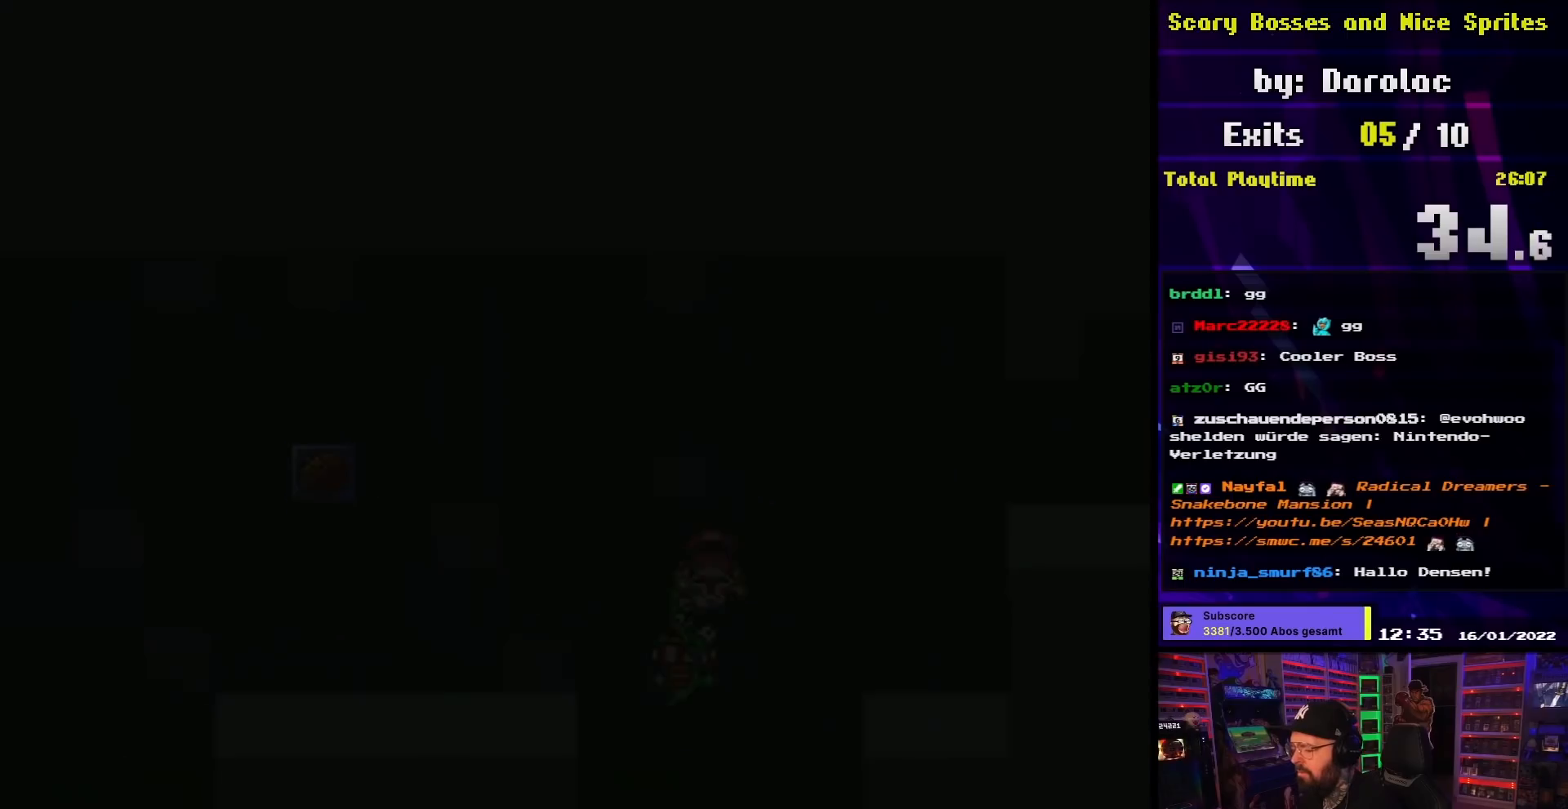
{"buttons": ["A"], "events": [[200, "X", "up"], [233, "DPAD_RIGHT", "down"], [250, "A", "down"], [250, "DPAD_RIGHT", "up"], [367, "A", "up"], [433, "A", "down"]]}
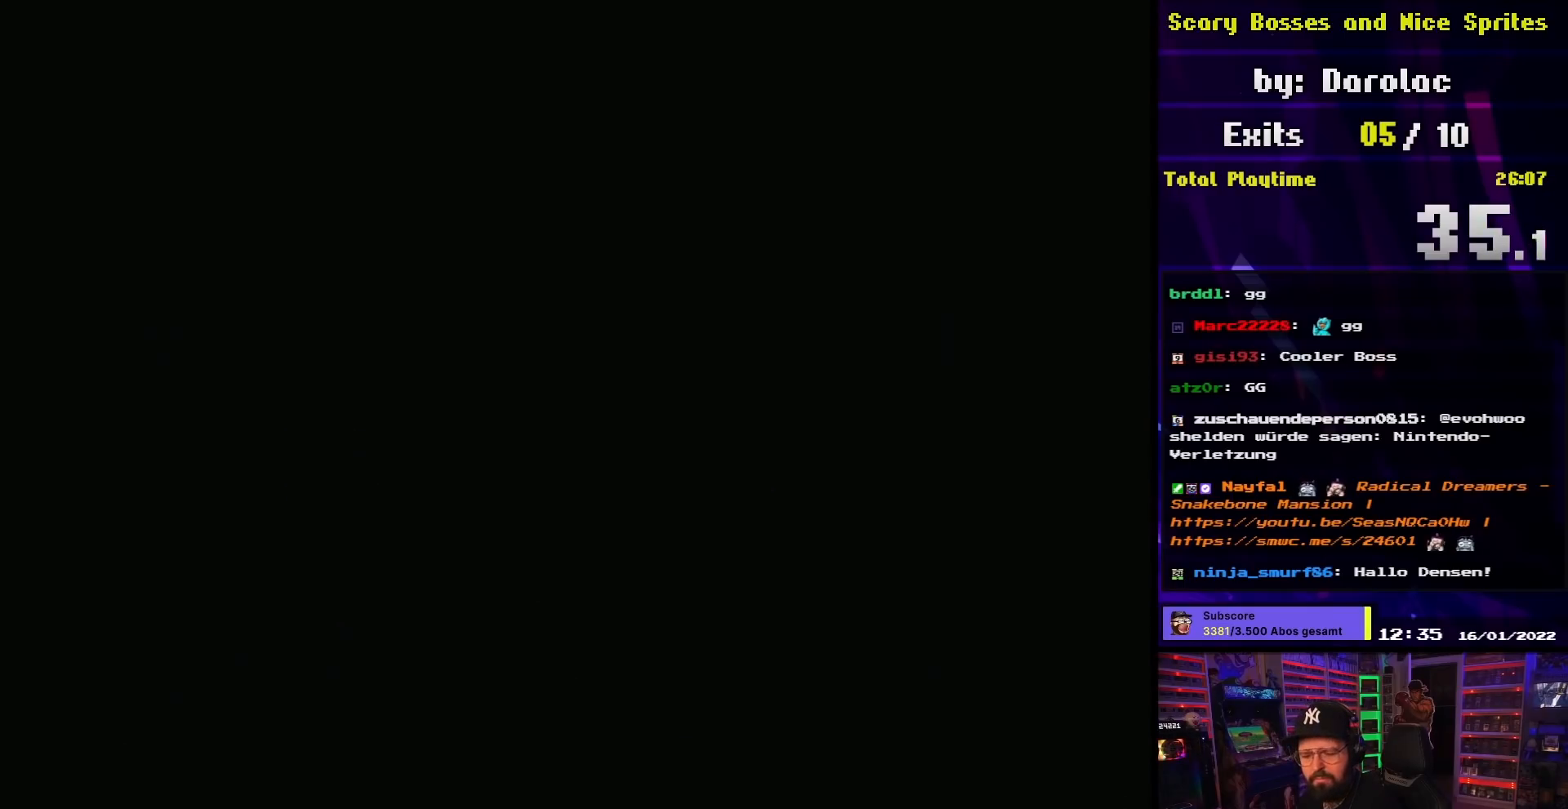
{"buttons": [], "events": [[33, "A", "up"], [117, "A", "down"], [217, "A", "up"], [217, "DPAD_RIGHT", "down"], [233, "DPAD_RIGHT", "up"], [300, "A", "down"], [400, "A", "up"]]}
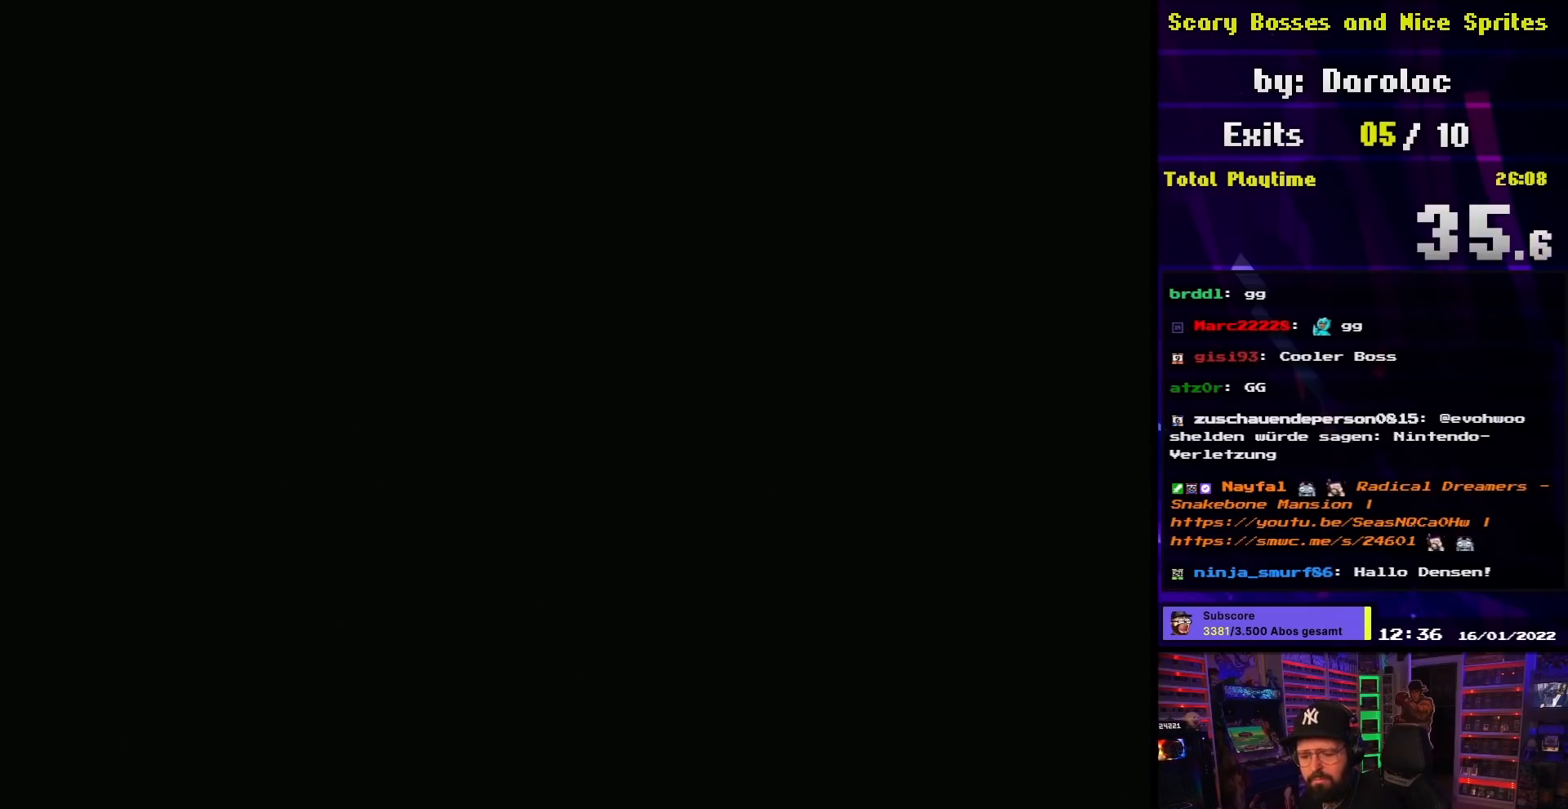
{"buttons": ["Y", "DPAD_RIGHT"], "events": [[67, "DPAD_RIGHT", "down"], [67, "Y", "down"]]}
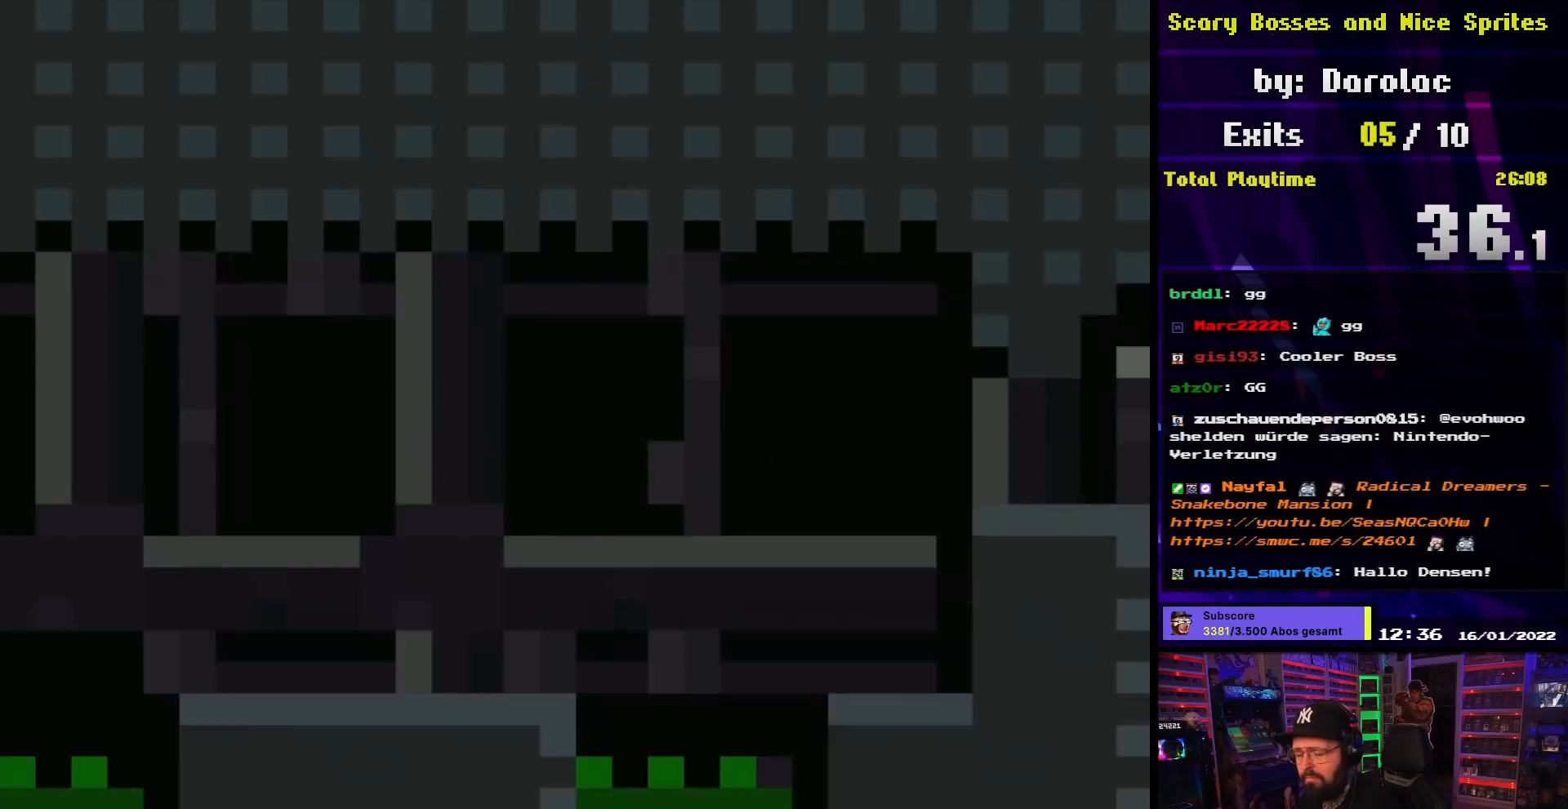
{"buttons": ["X", "DPAD_RIGHT"], "events": [[283, "Y", "up"], [300, "X", "down"]]}
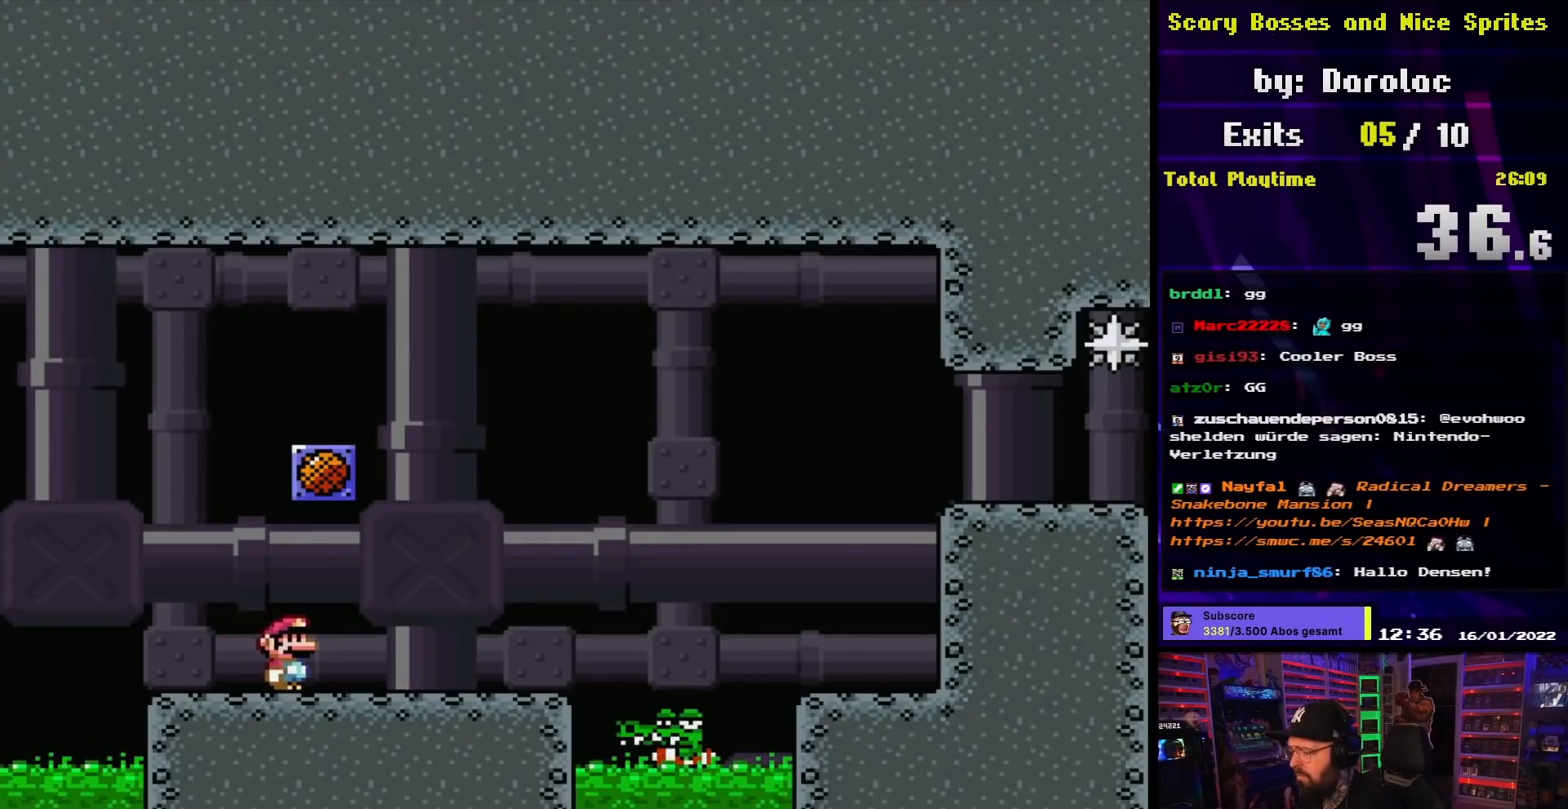
{"buttons": ["X", "DPAD_LEFT"], "events": [[433, "DPAD_LEFT", "down"], [433, "DPAD_RIGHT", "up"]]}
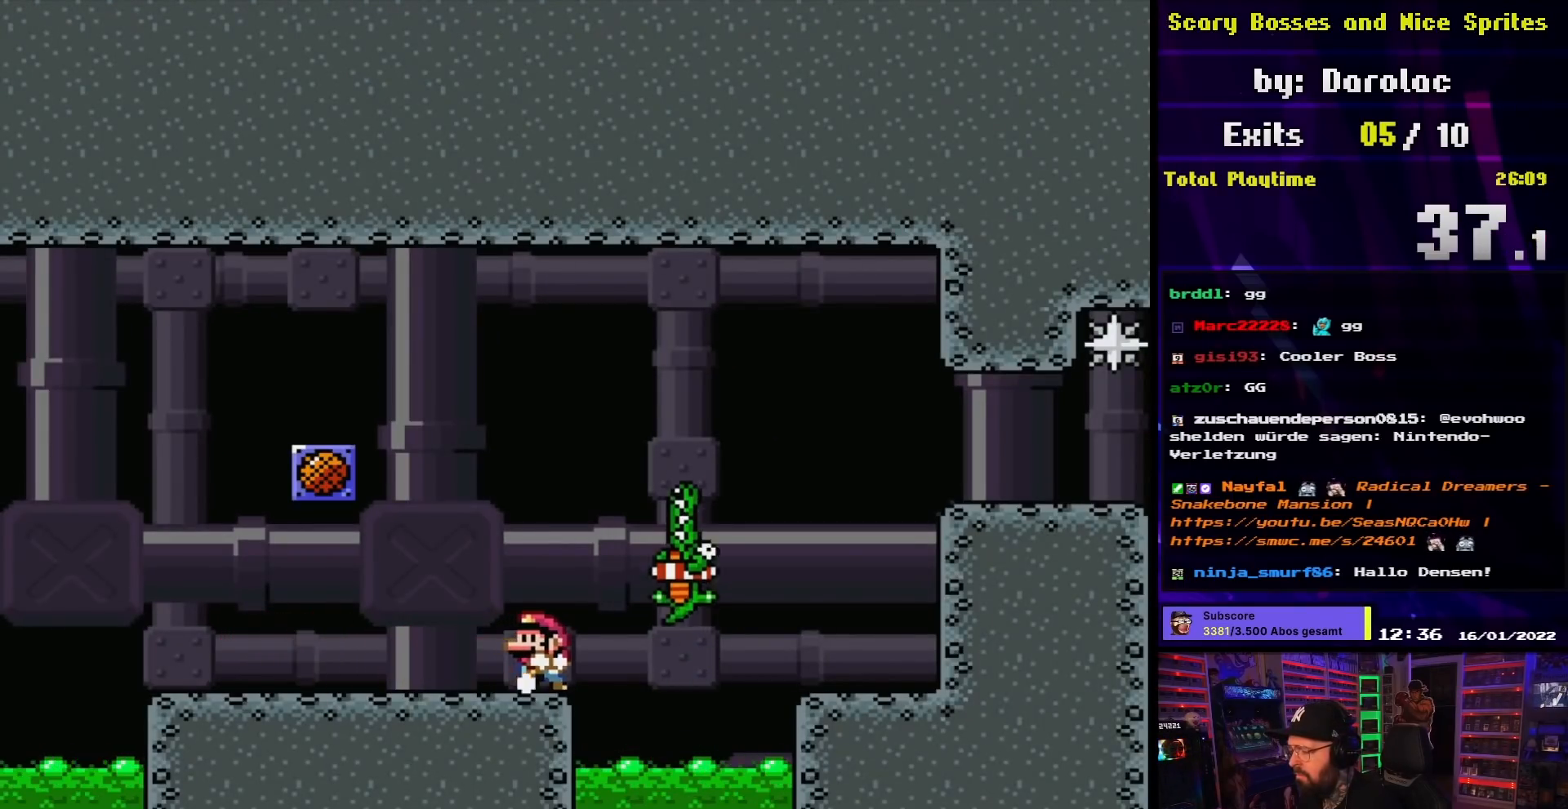
{"buttons": ["X"], "events": [[67, "DPAD_LEFT", "up"], [367, "A", "down"], [450, "A", "up"]]}
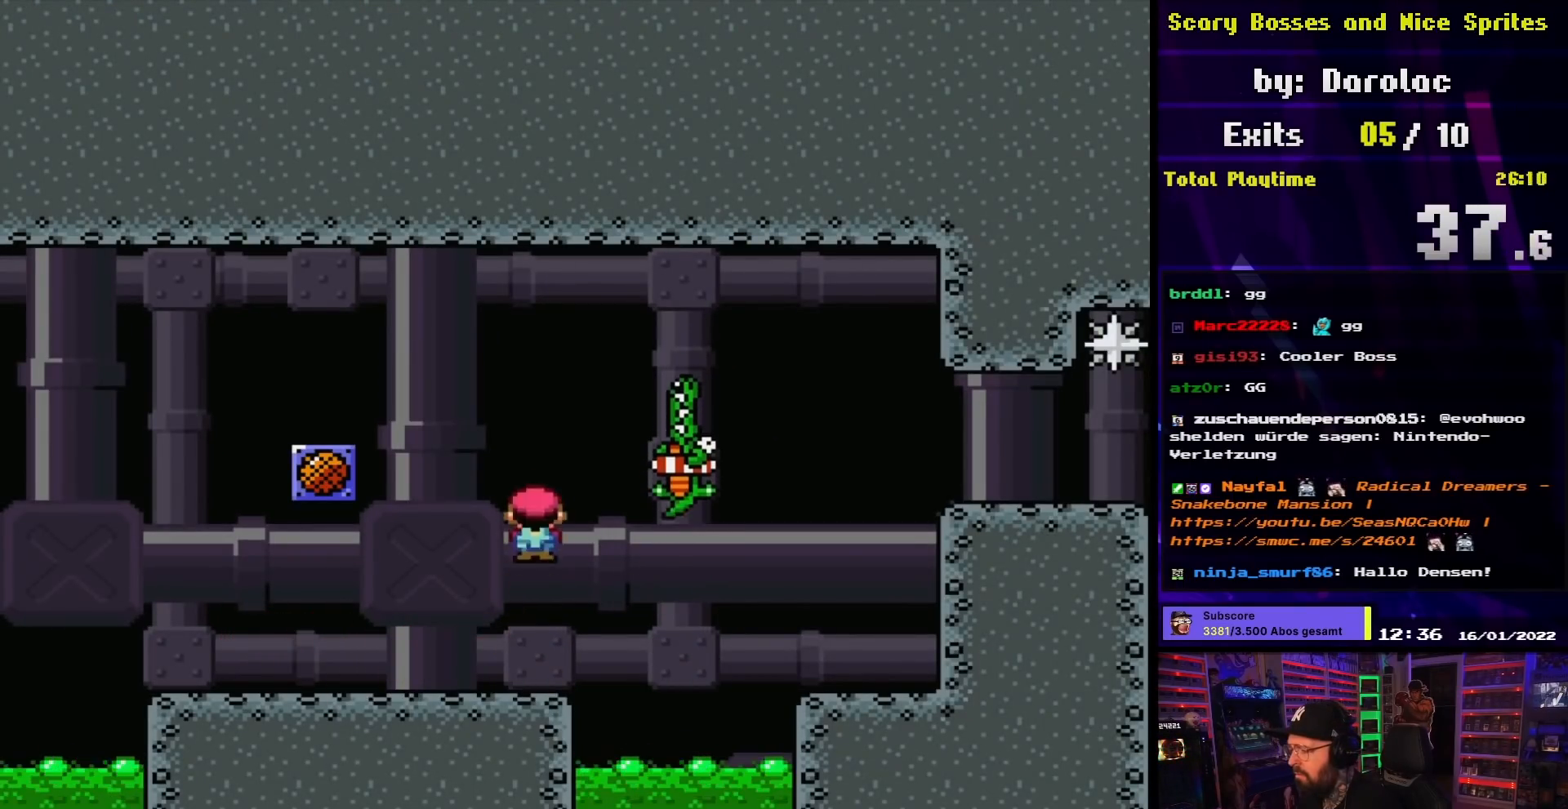
{"buttons": ["A", "X", "DPAD_RIGHT"], "events": [[83, "A", "down"], [100, "DPAD_RIGHT", "down"], [100, "X", "up"], [117, "X", "down"], [167, "A", "up"], [333, "A", "down"]]}
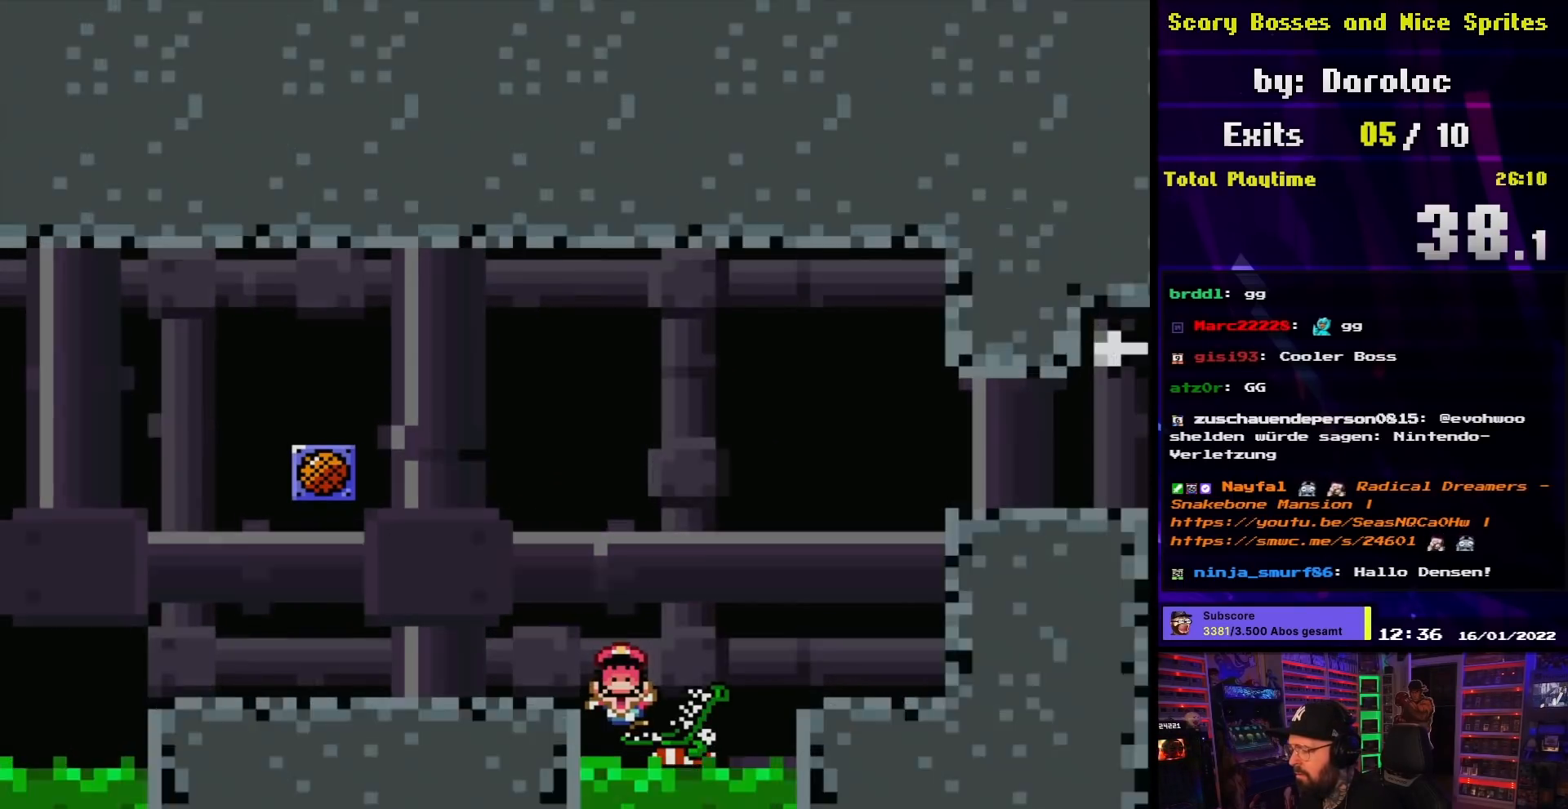
{"buttons": ["A", "X"], "events": [[450, "DPAD_RIGHT", "up"]]}
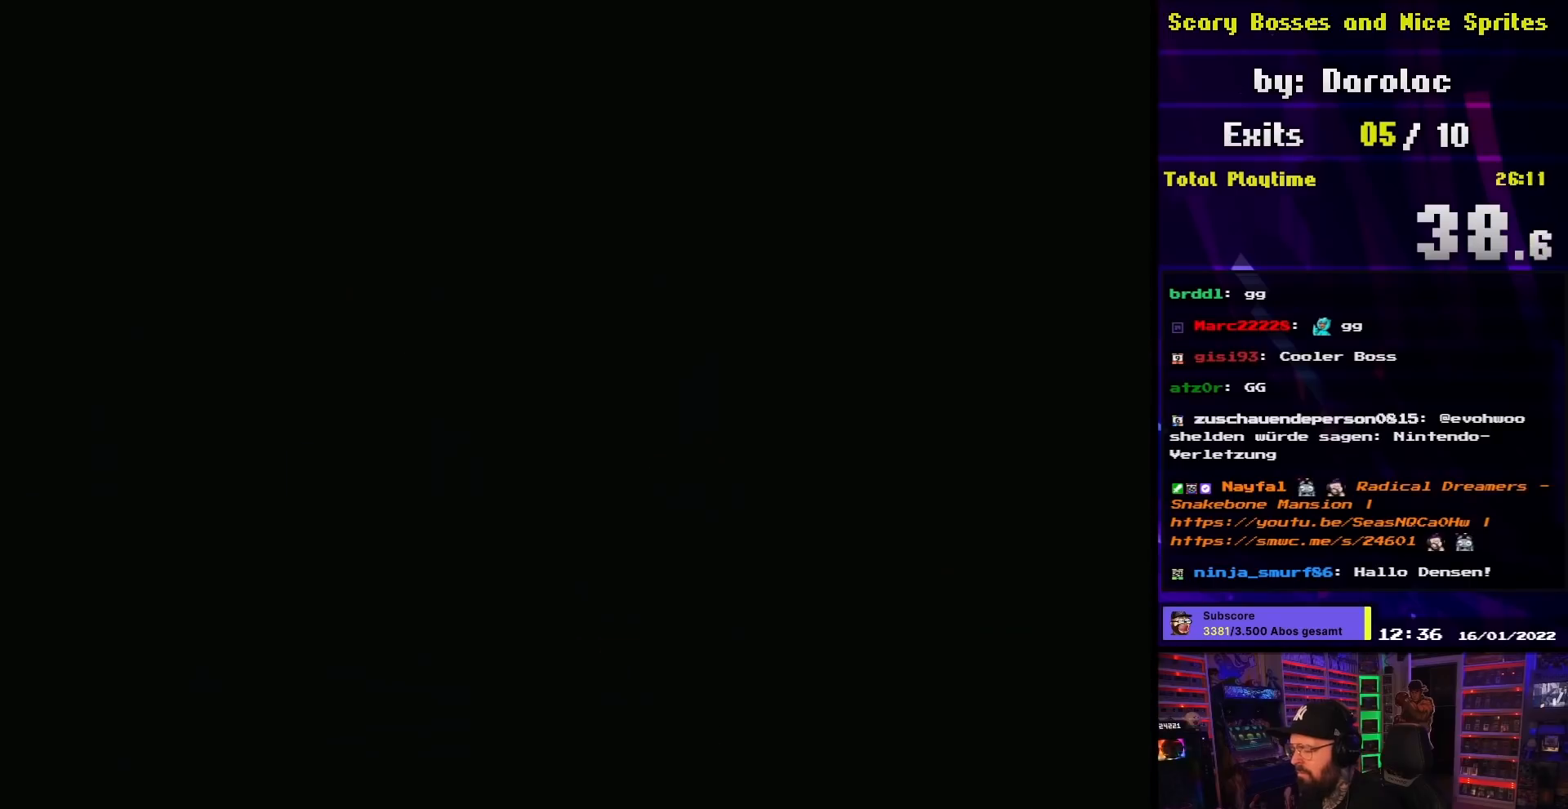
{"buttons": ["A"], "events": [[17, "A", "up"], [33, "X", "up"], [300, "A", "down"], [317, "A", "up"], [400, "A", "down"]]}
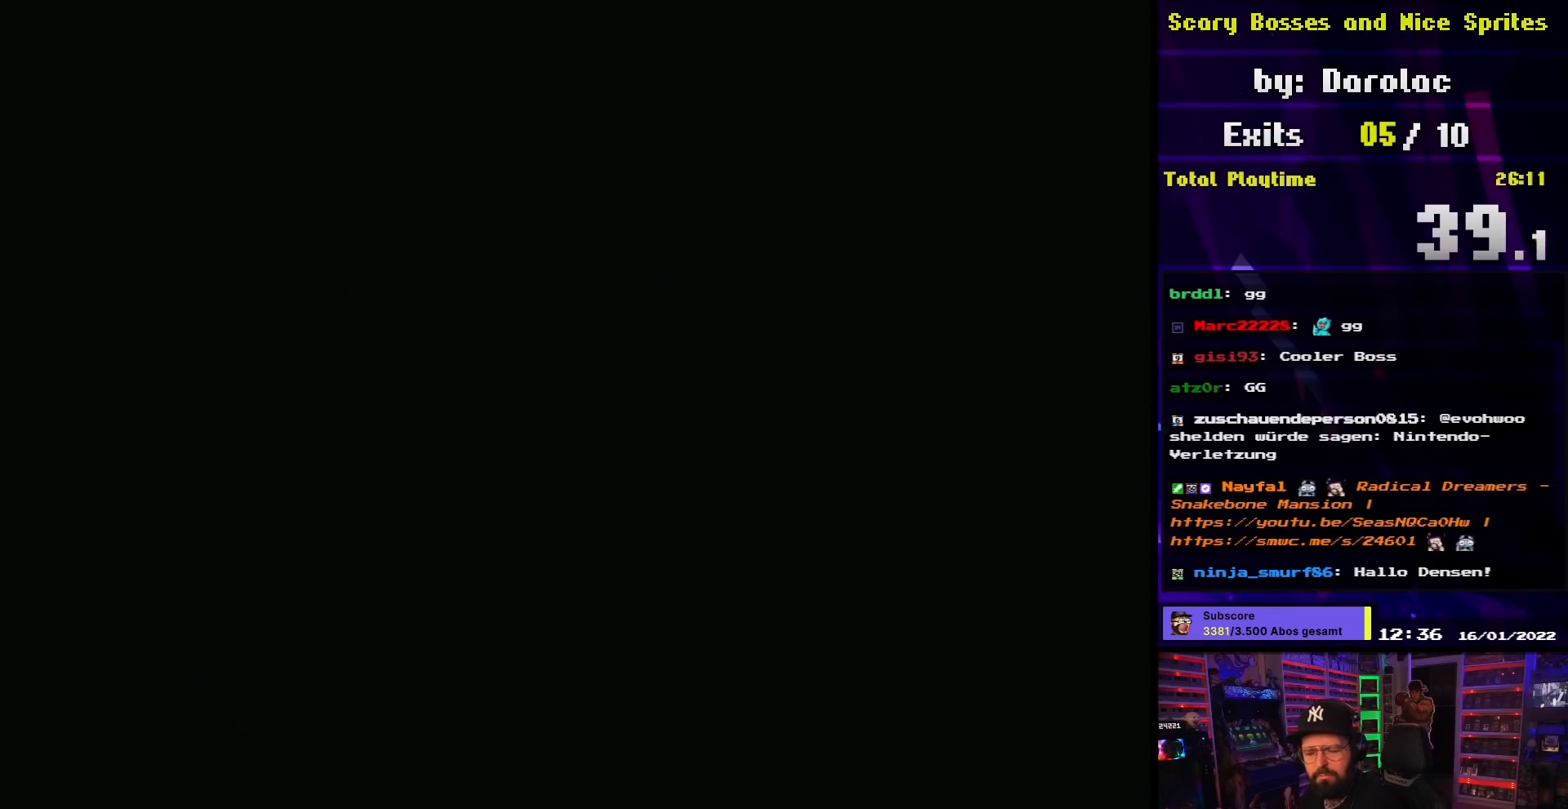
{"buttons": ["X", "DPAD_RIGHT"], "events": [[17, "A", "up"], [100, "A", "down"], [217, "A", "up"], [300, "DPAD_RIGHT", "down"], [317, "X", "down"]]}
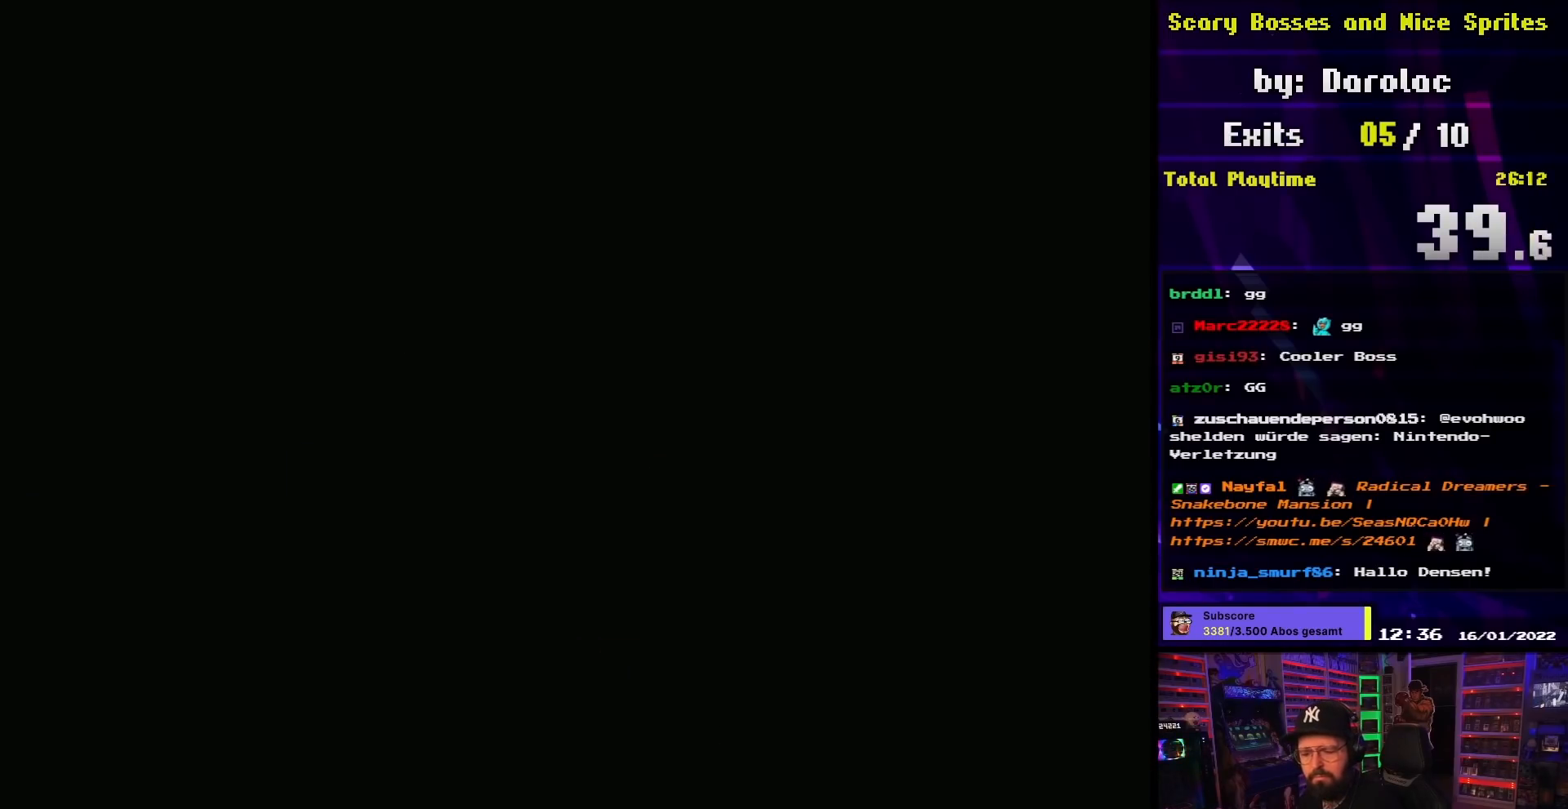
{"buttons": ["X", "DPAD_RIGHT"], "events": [[100, "A", "down"], [100, "X", "up"], [117, "A", "up"], [117, "X", "down"], [183, "A", "down"], [183, "X", "up"], [200, "A", "up"], [200, "X", "down"]]}
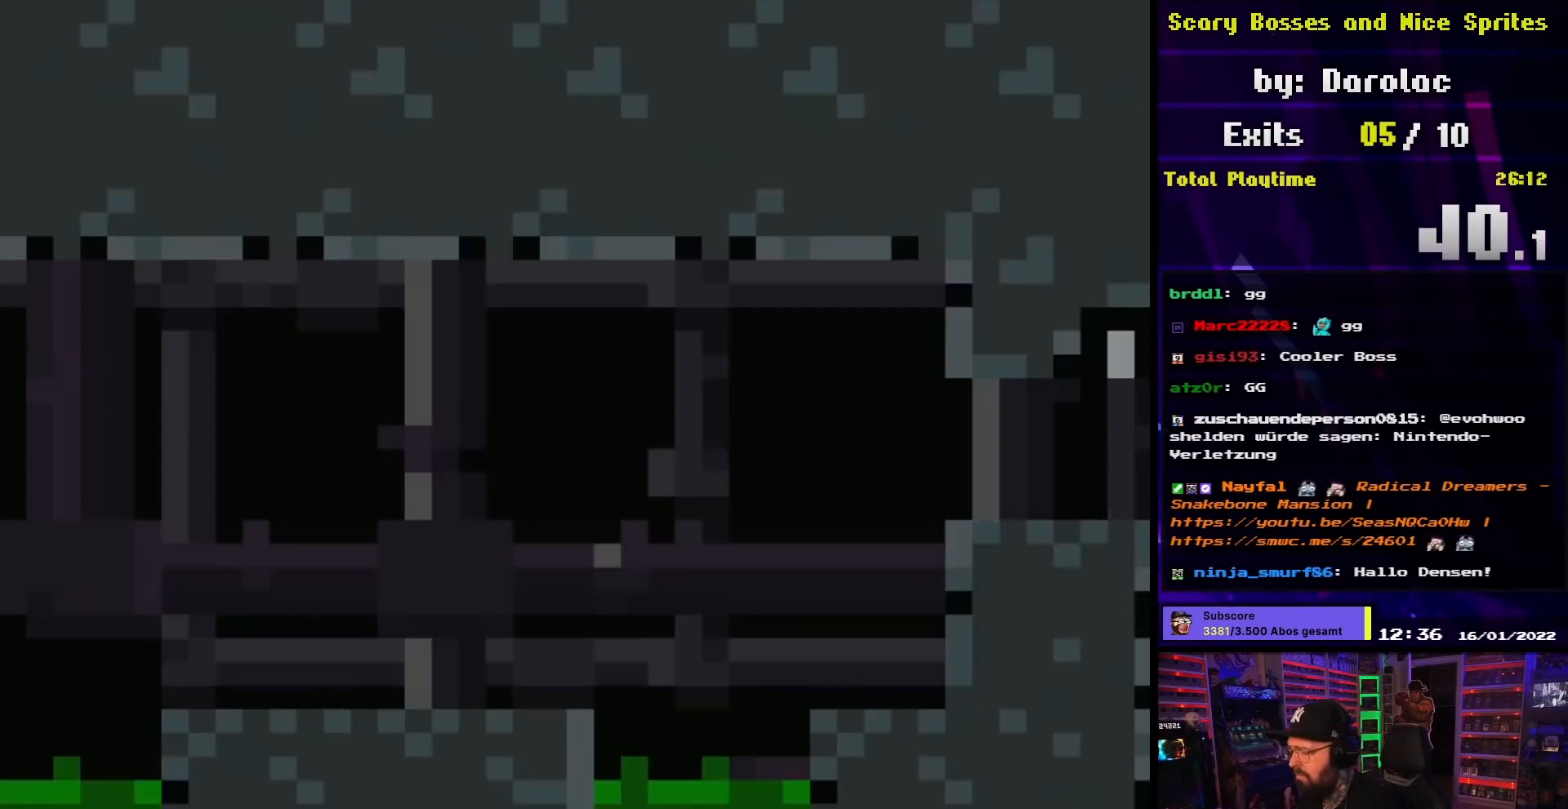
{"buttons": ["X", "DPAD_RIGHT"], "events": []}
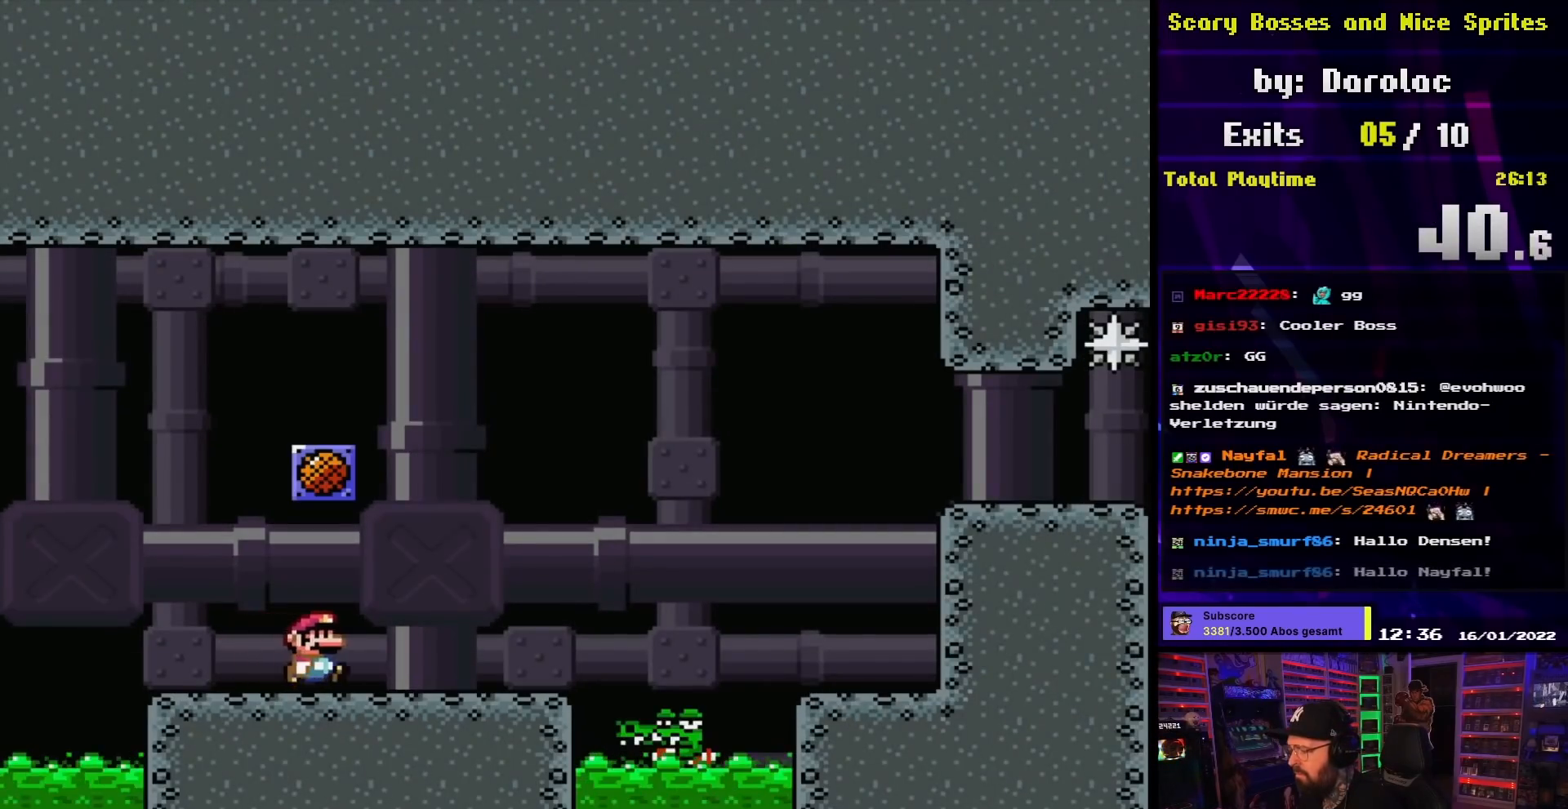
{"buttons": ["X", "DPAD_LEFT"], "events": [[367, "DPAD_LEFT", "down"], [367, "DPAD_RIGHT", "up"]]}
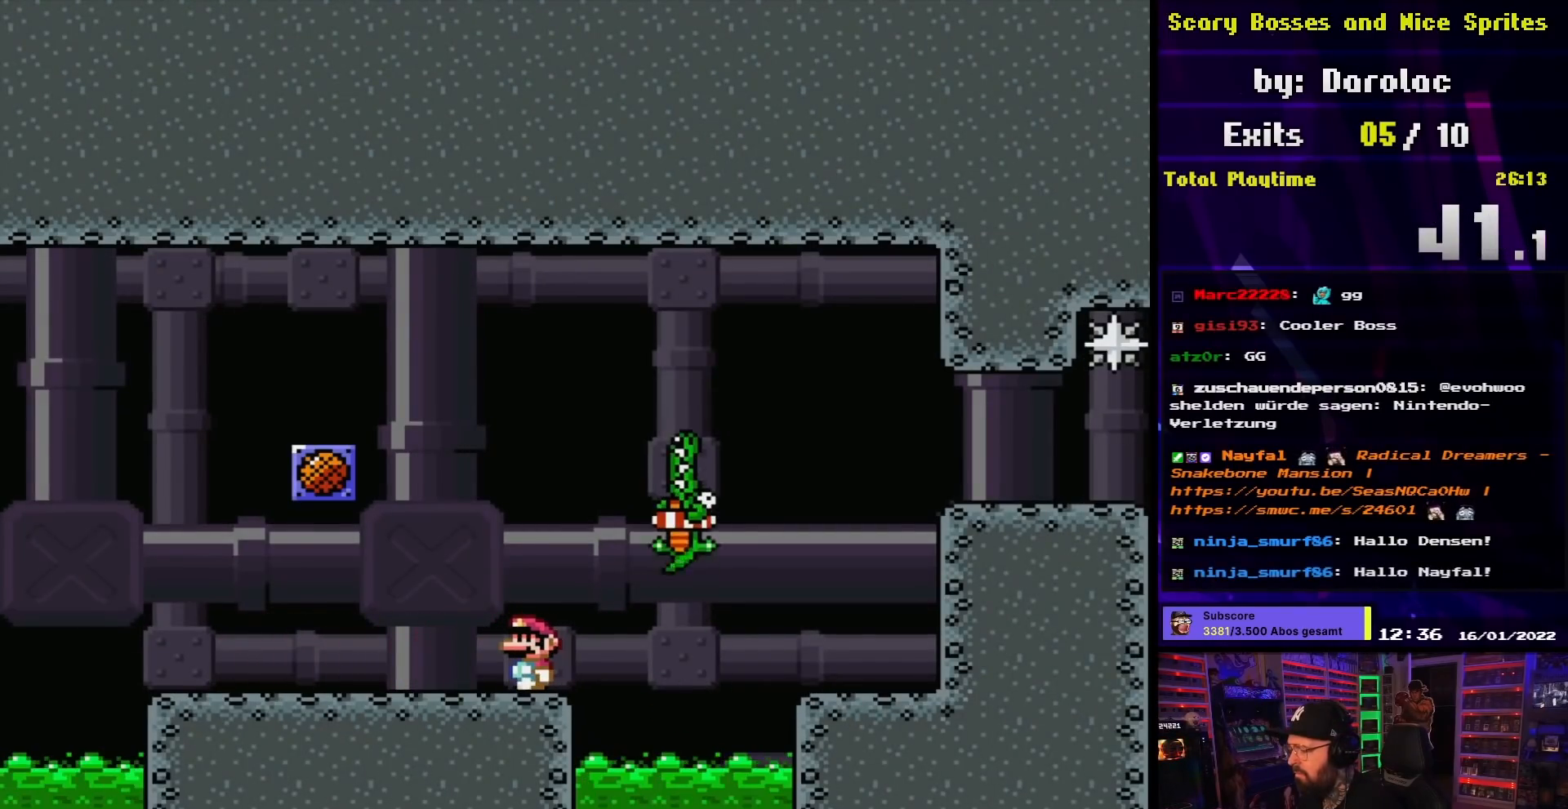
{"buttons": ["A", "X", "DPAD_RIGHT"], "events": [[17, "DPAD_LEFT", "up"], [300, "A", "down"], [500, "DPAD_RIGHT", "down"]]}
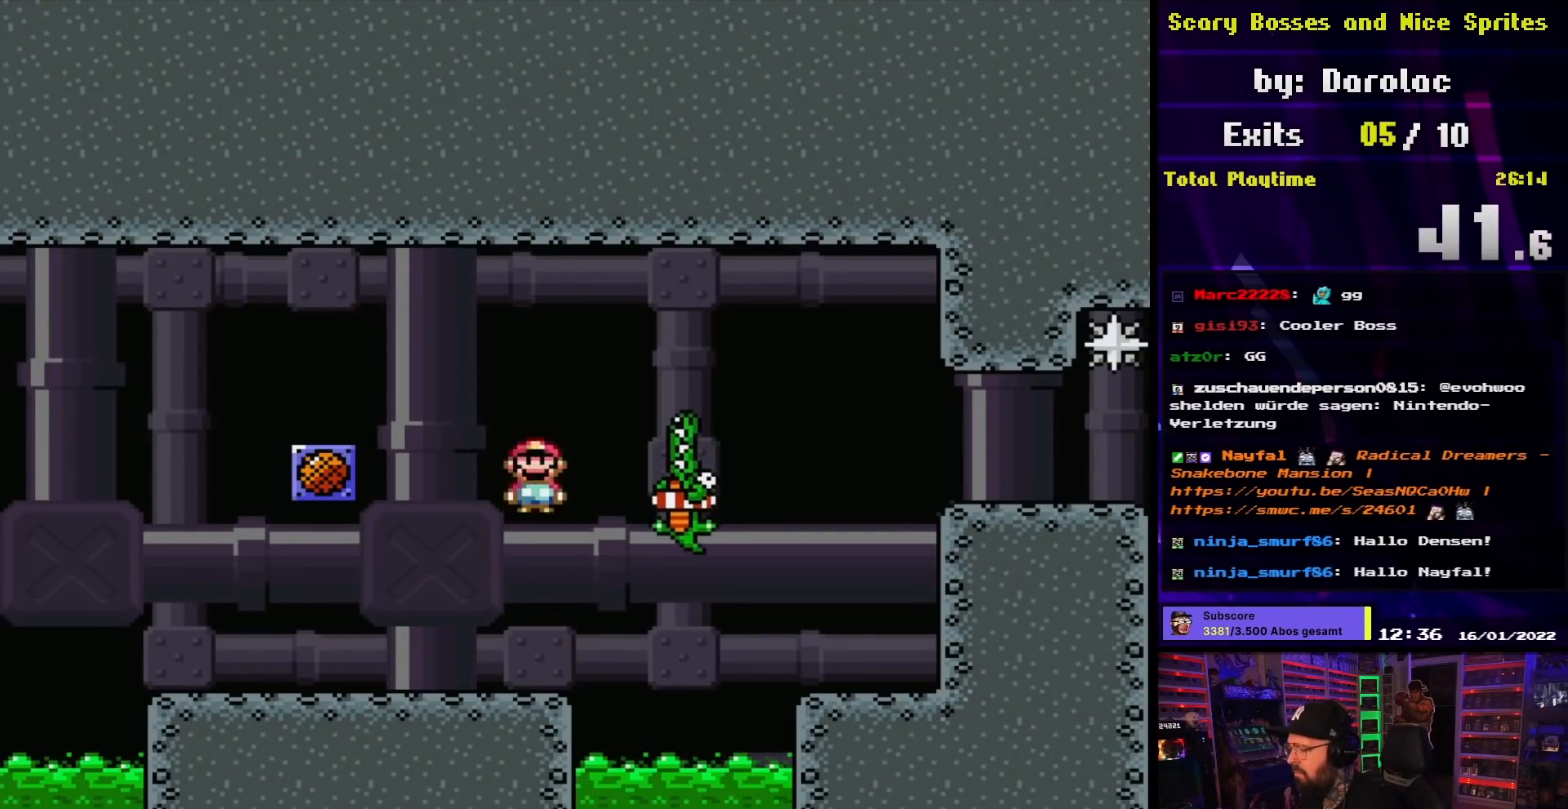
{"buttons": ["A", "X"], "events": [[83, "A", "up"], [383, "A", "down"], [433, "DPAD_RIGHT", "up"]]}
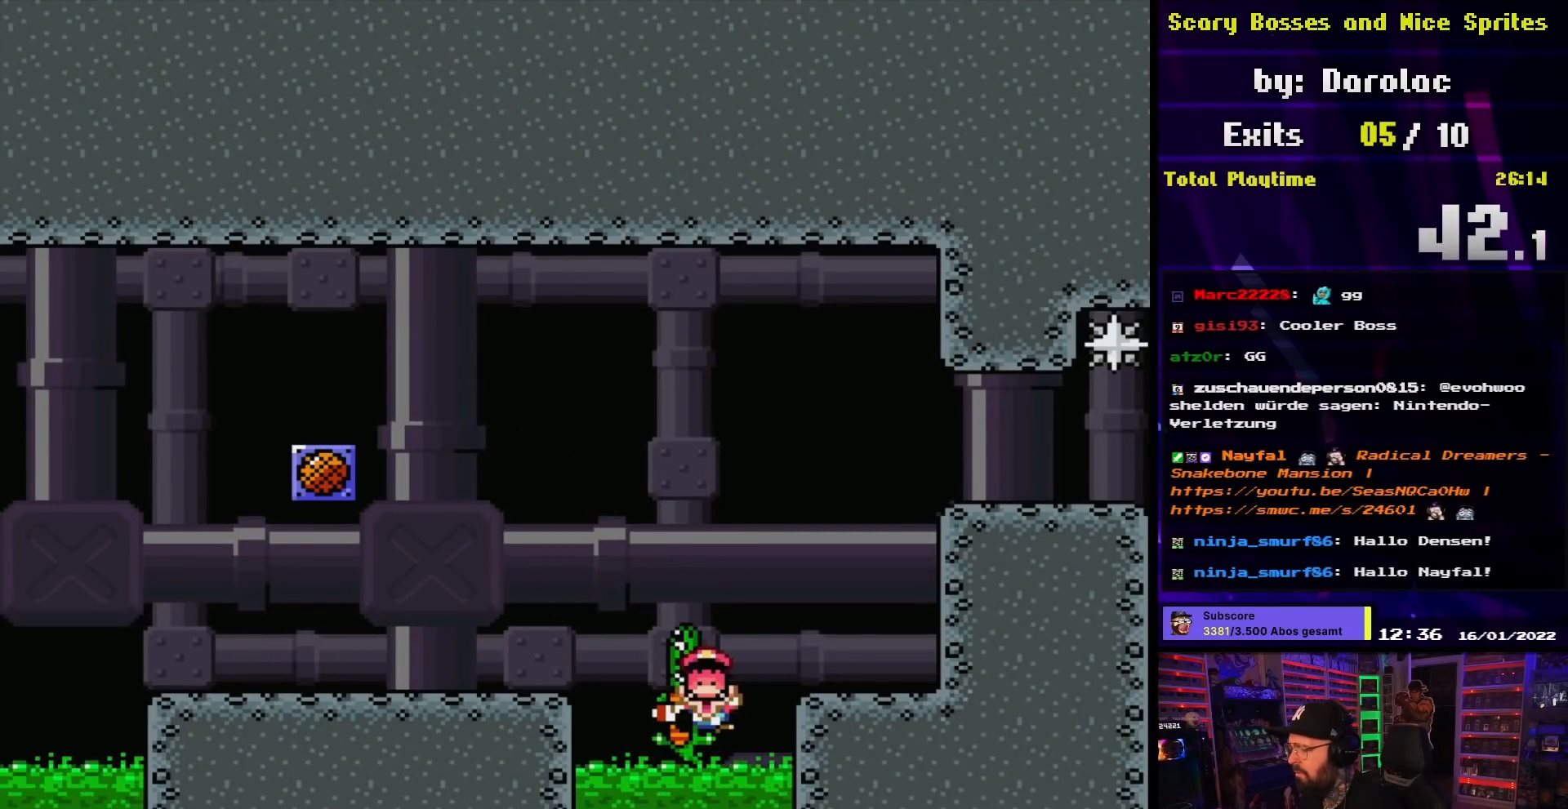
{"buttons": [], "events": [[417, "A", "up"], [500, "X", "up"]]}
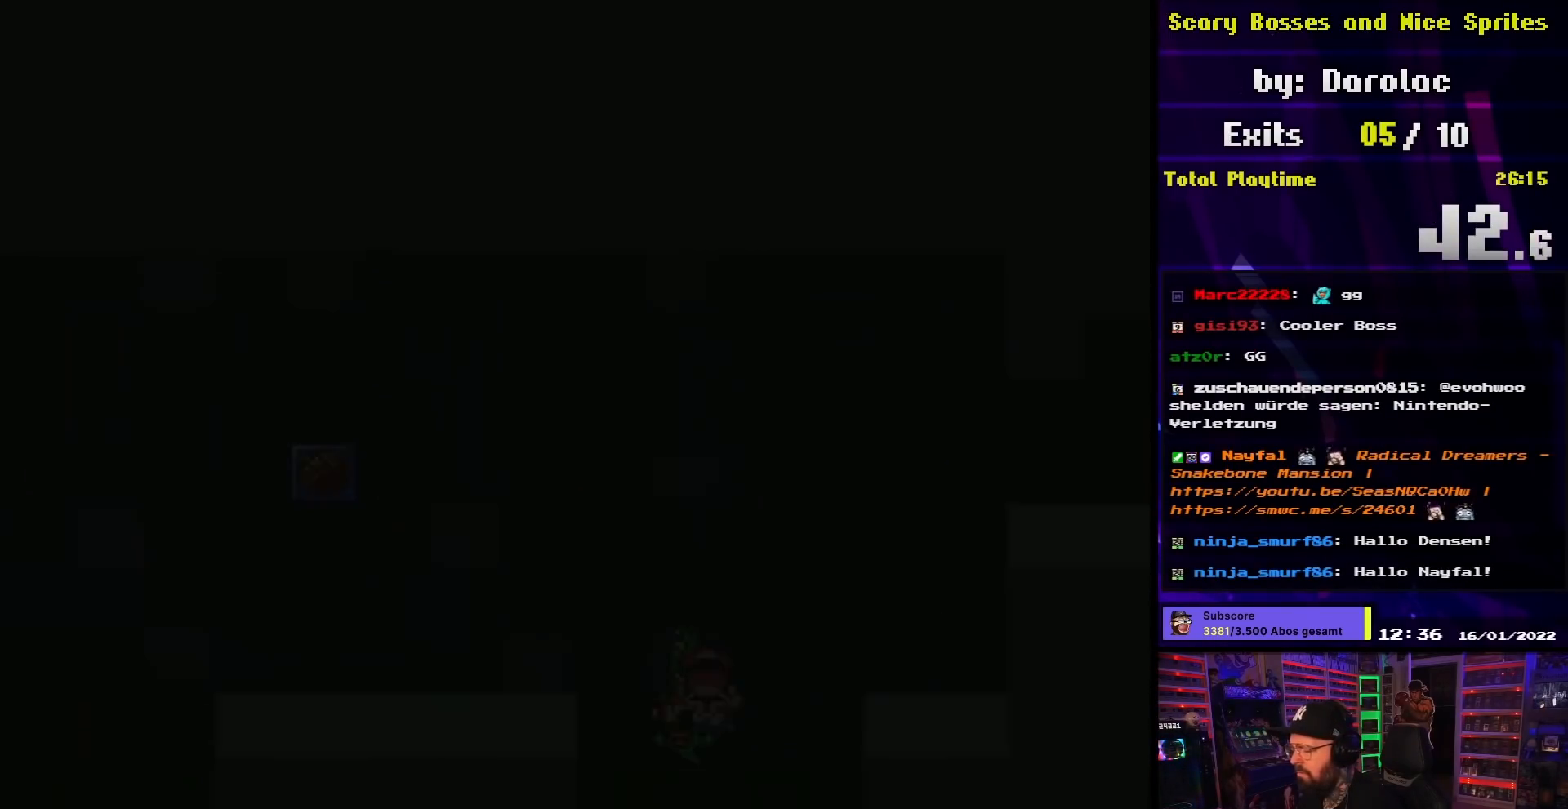
{"buttons": [], "events": [[200, "DPAD_RIGHT", "down"], [217, "A", "down"], [217, "DPAD_RIGHT", "up"], [233, "A", "up"], [367, "A", "down"], [417, "A", "up"]]}
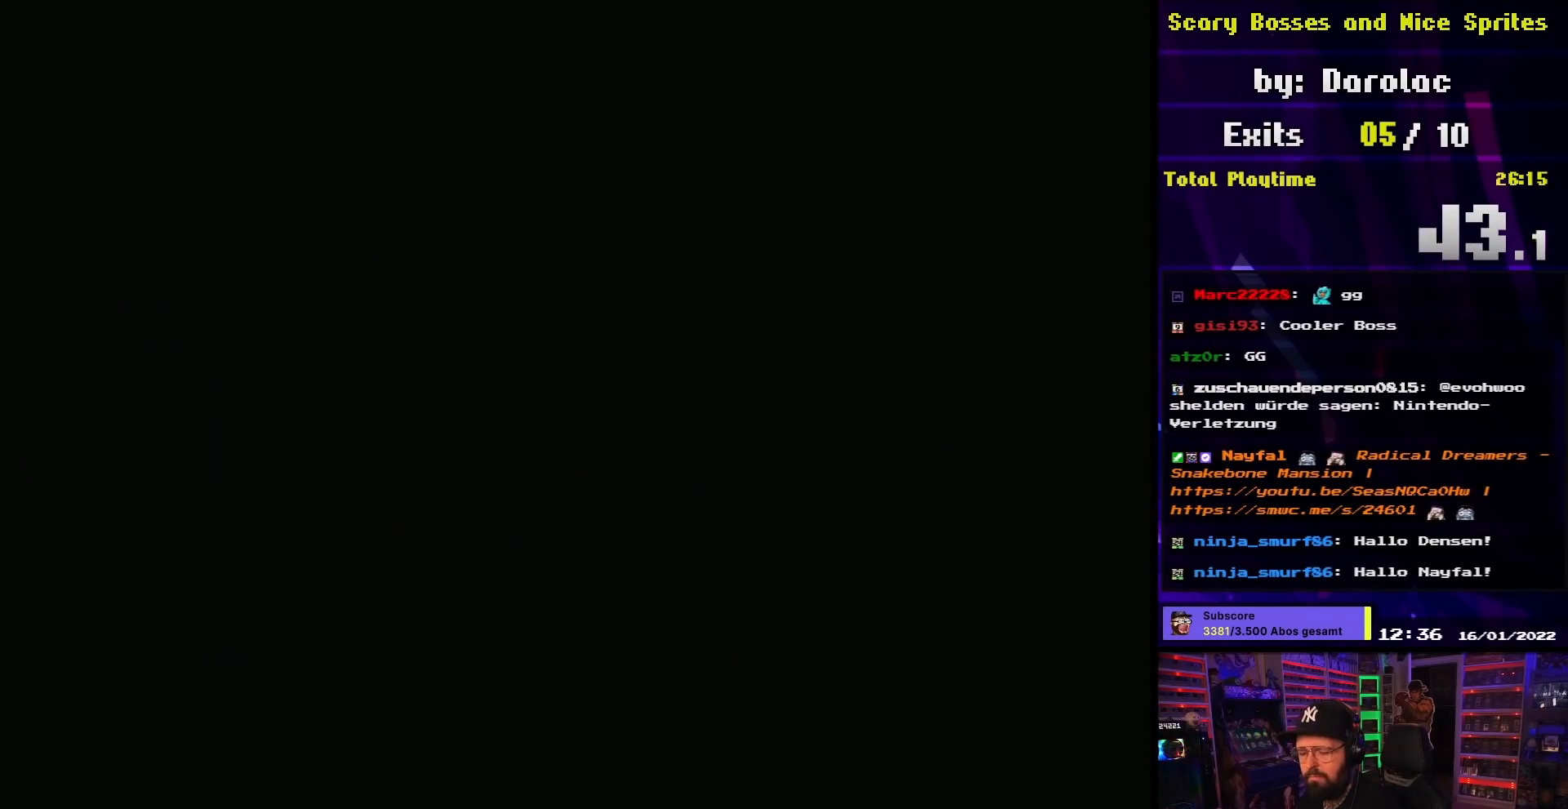
{"buttons": ["A"], "events": [[17, "A", "down"], [133, "A", "up"], [217, "A", "down"], [317, "A", "up"], [433, "DPAD_RIGHT", "down"], [450, "A", "down"], [450, "DPAD_RIGHT", "up"]]}
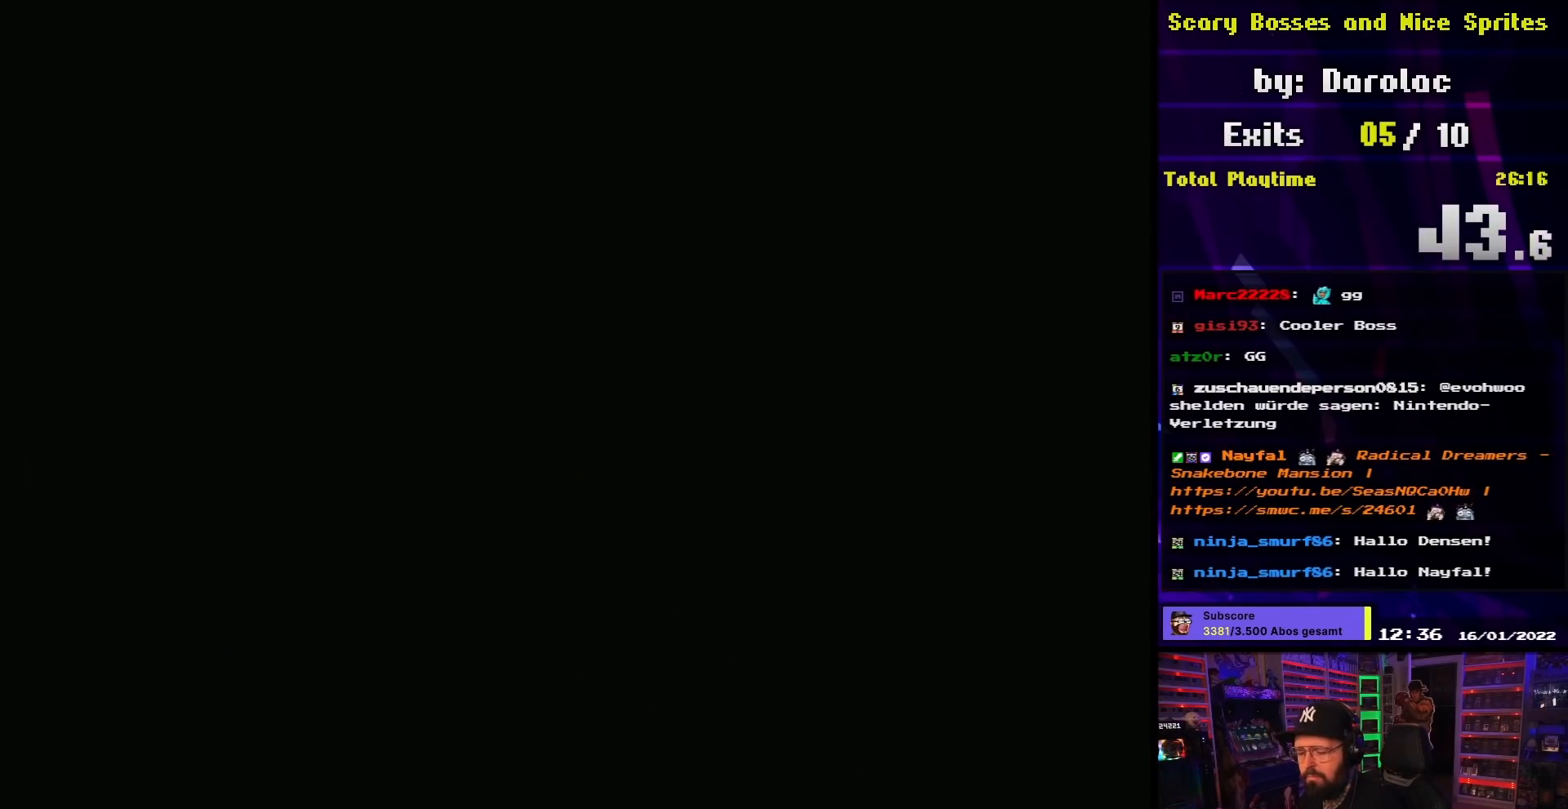
{"buttons": ["Y"], "events": [[17, "A", "up"], [167, "Y", "down"]]}
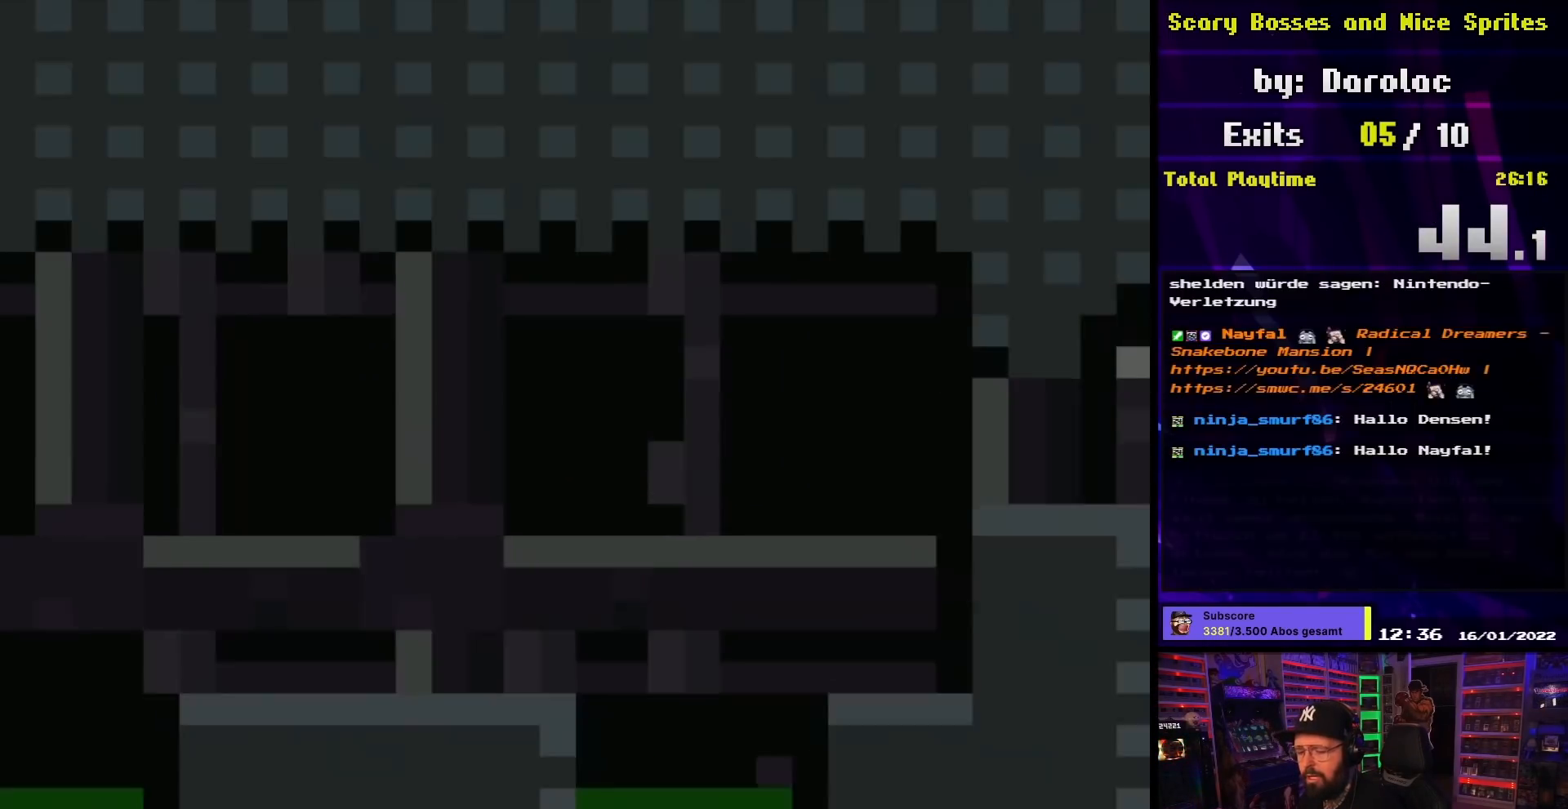
{"buttons": ["Y", "DPAD_RIGHT"], "events": [[500, "DPAD_RIGHT", "down"]]}
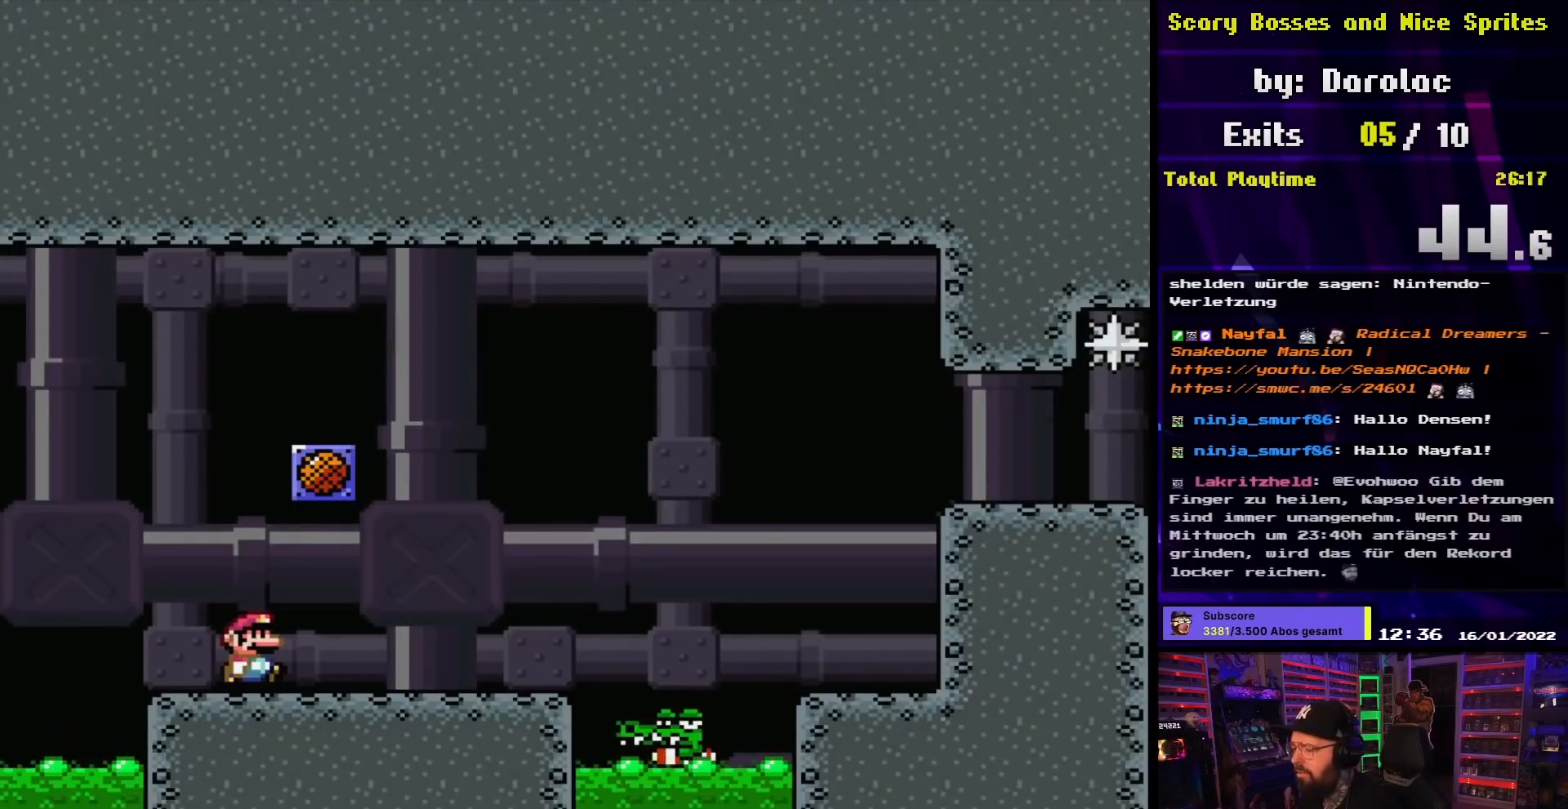
{"buttons": ["B", "Y", "DPAD_RIGHT"], "events": [[450, "B", "down"]]}
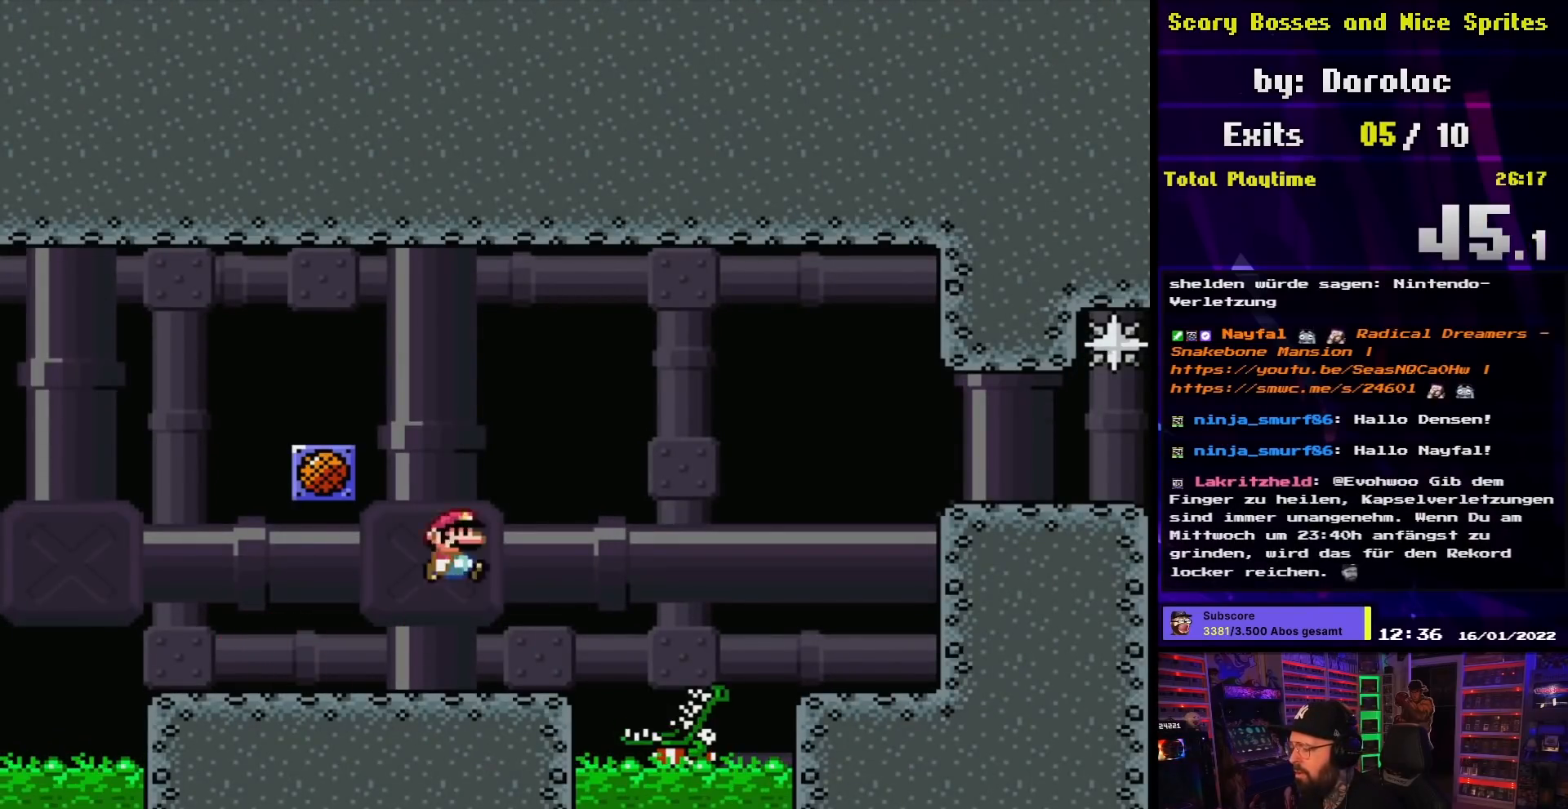
{"buttons": ["B", "Y", "DPAD_RIGHT"], "events": []}
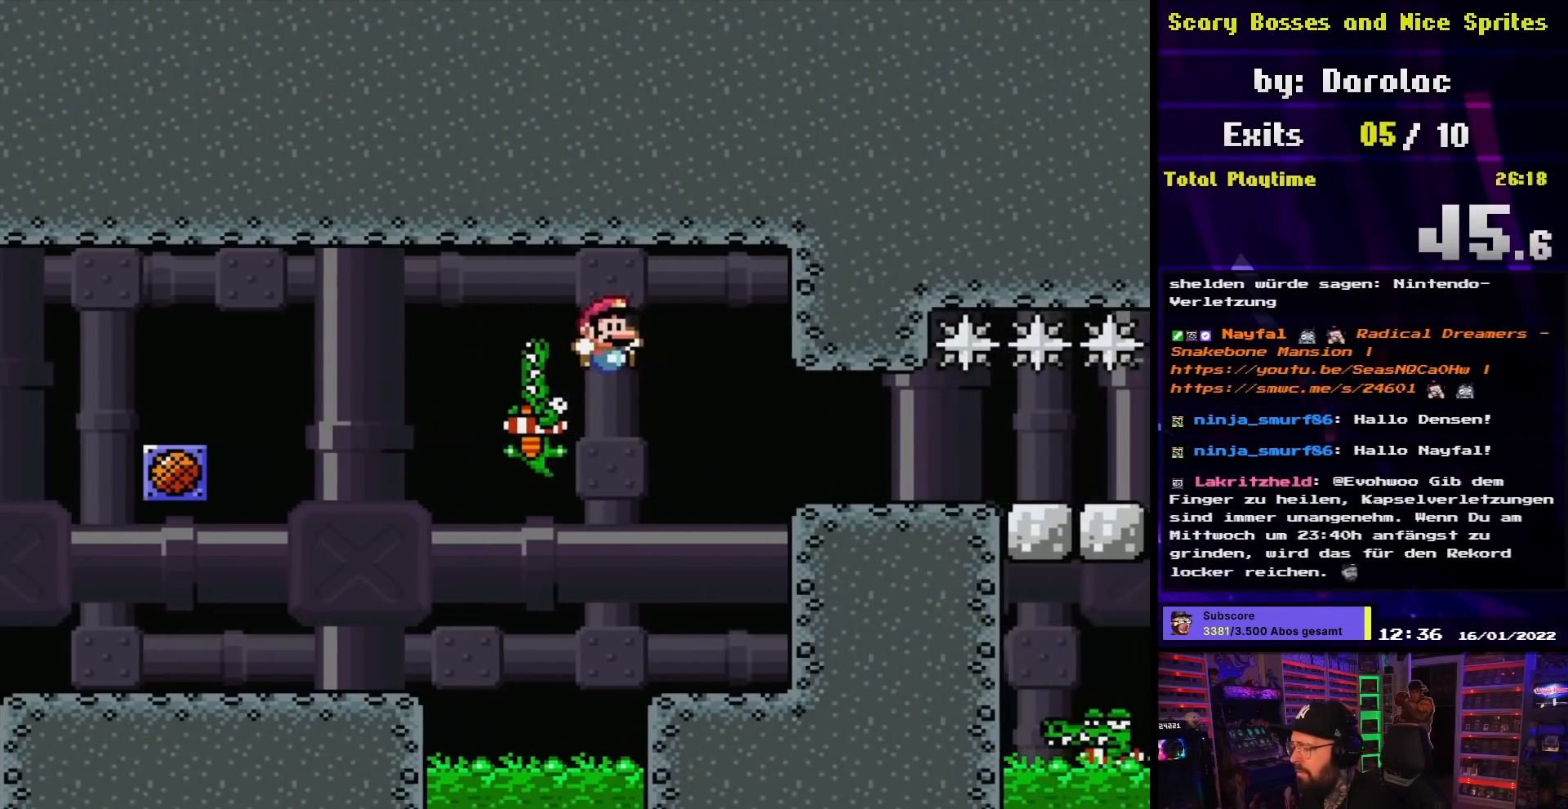
{"buttons": ["A"], "events": [[300, "DPAD_RIGHT", "up"], [317, "Y", "up"], [350, "B", "up"], [400, "X", "down"], [500, "A", "down"], [500, "X", "up"]]}
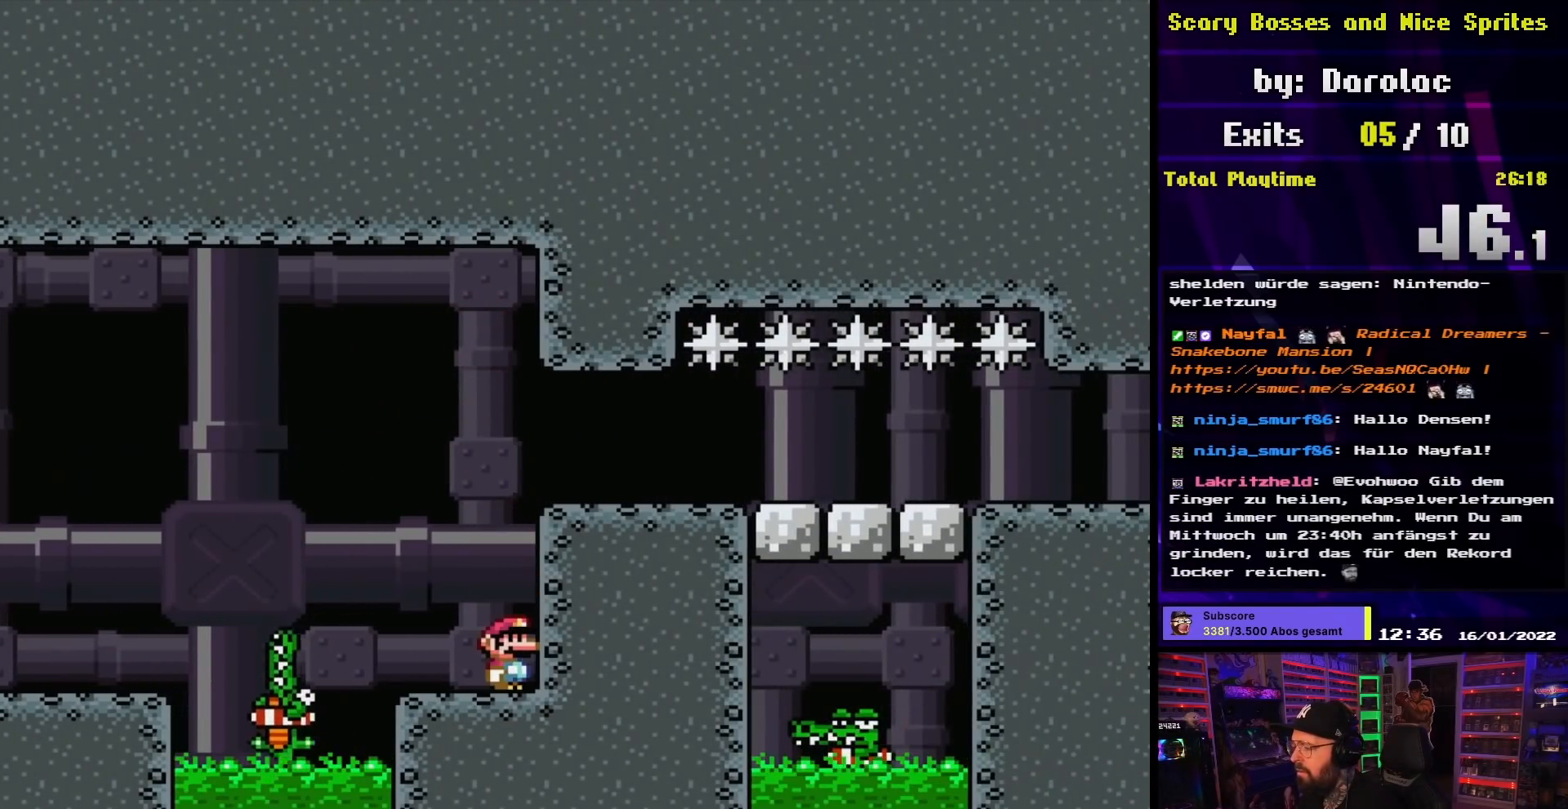
{"buttons": ["A", "X", "DPAD_RIGHT"], "events": [[17, "A", "up"], [17, "X", "down"], [83, "A", "down"], [233, "DPAD_RIGHT", "down"]]}
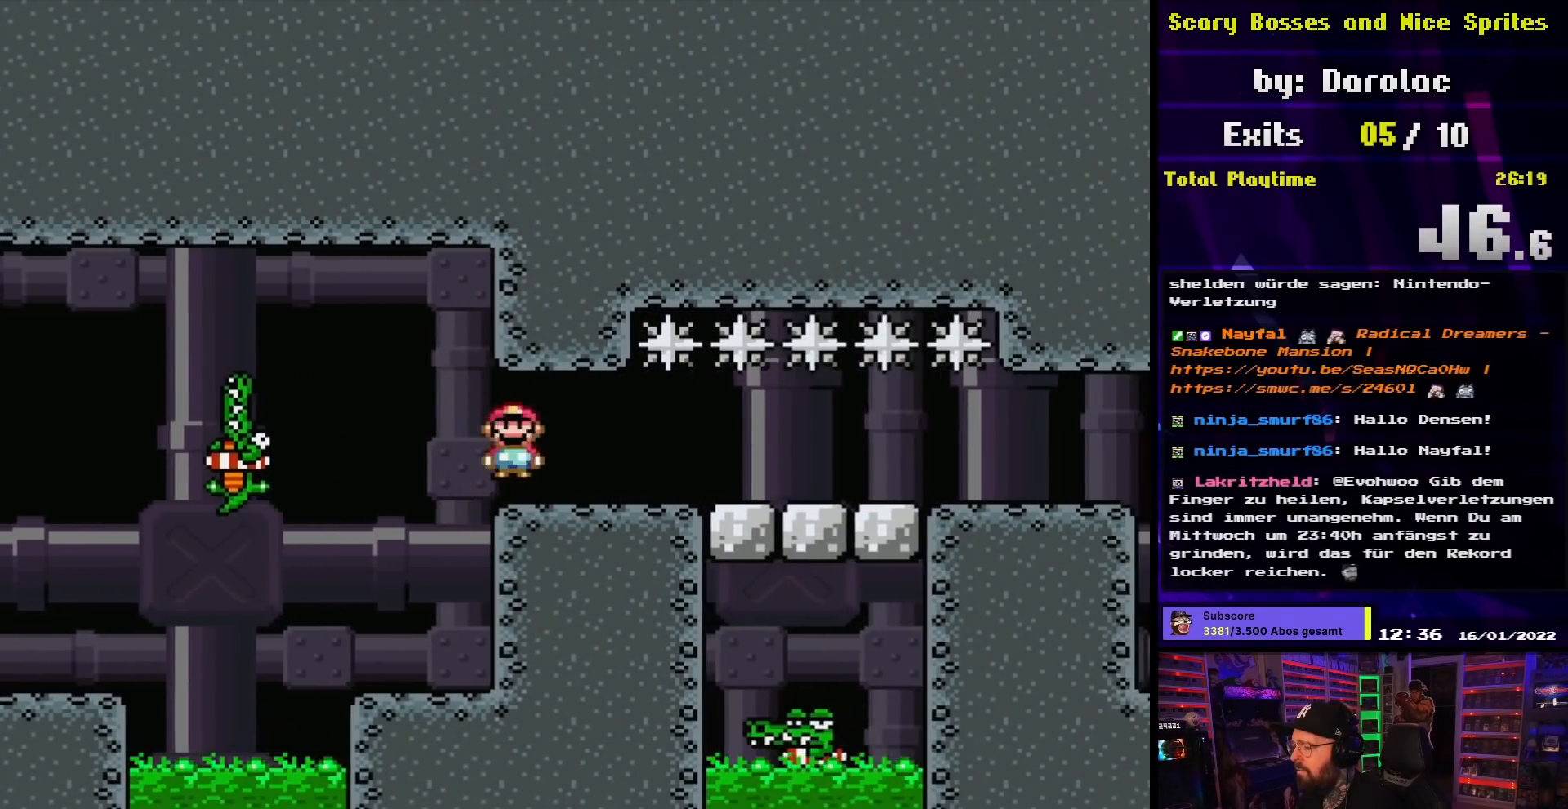
{"buttons": ["A", "X"], "events": [[267, "DPAD_RIGHT", "up"], [317, "DPAD_LEFT", "down"], [450, "DPAD_LEFT", "up"]]}
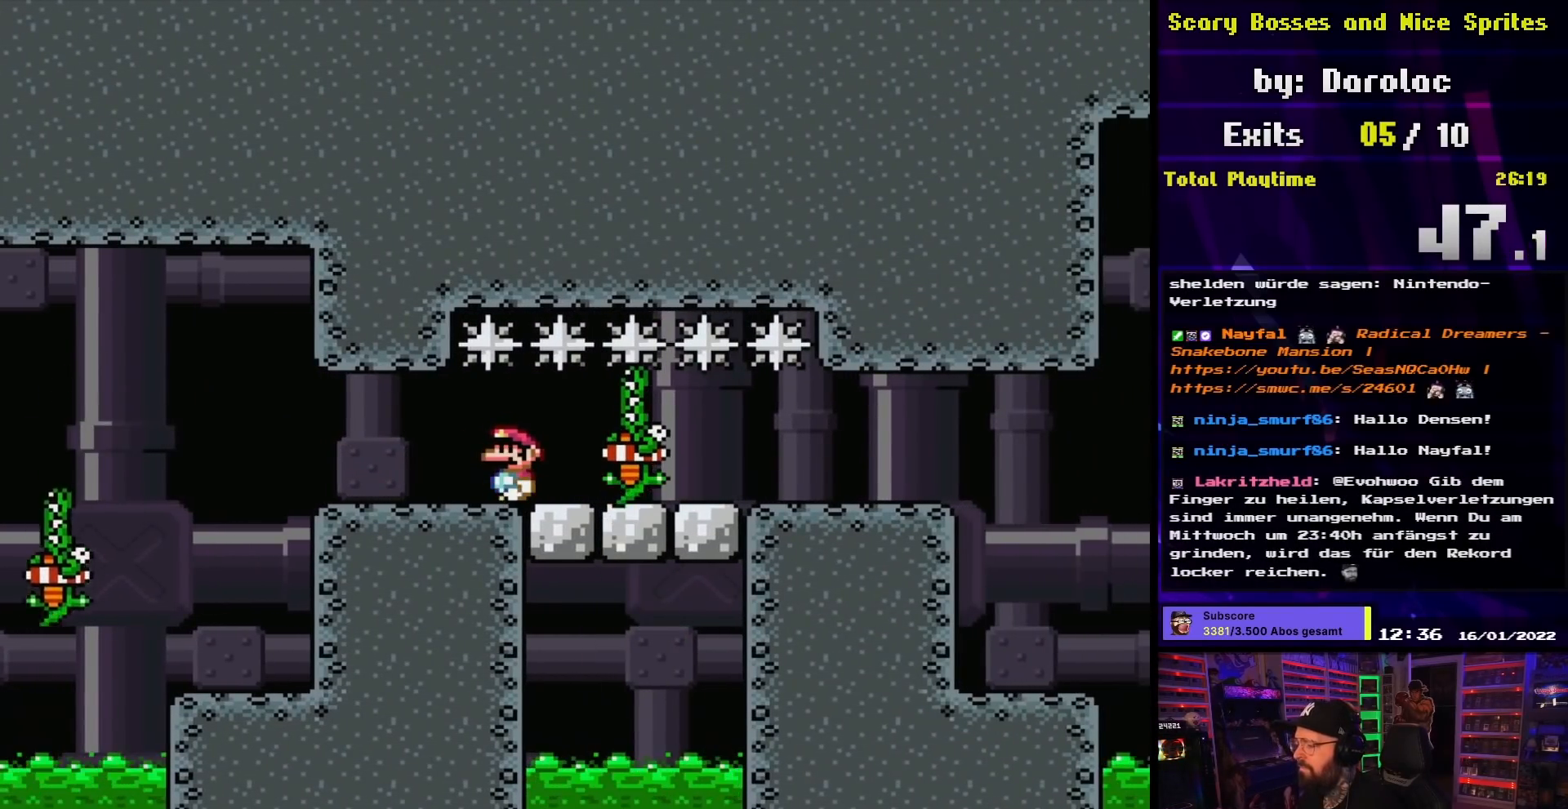
{"buttons": ["A", "X", "DPAD_RIGHT"], "events": [[383, "DPAD_RIGHT", "down"]]}
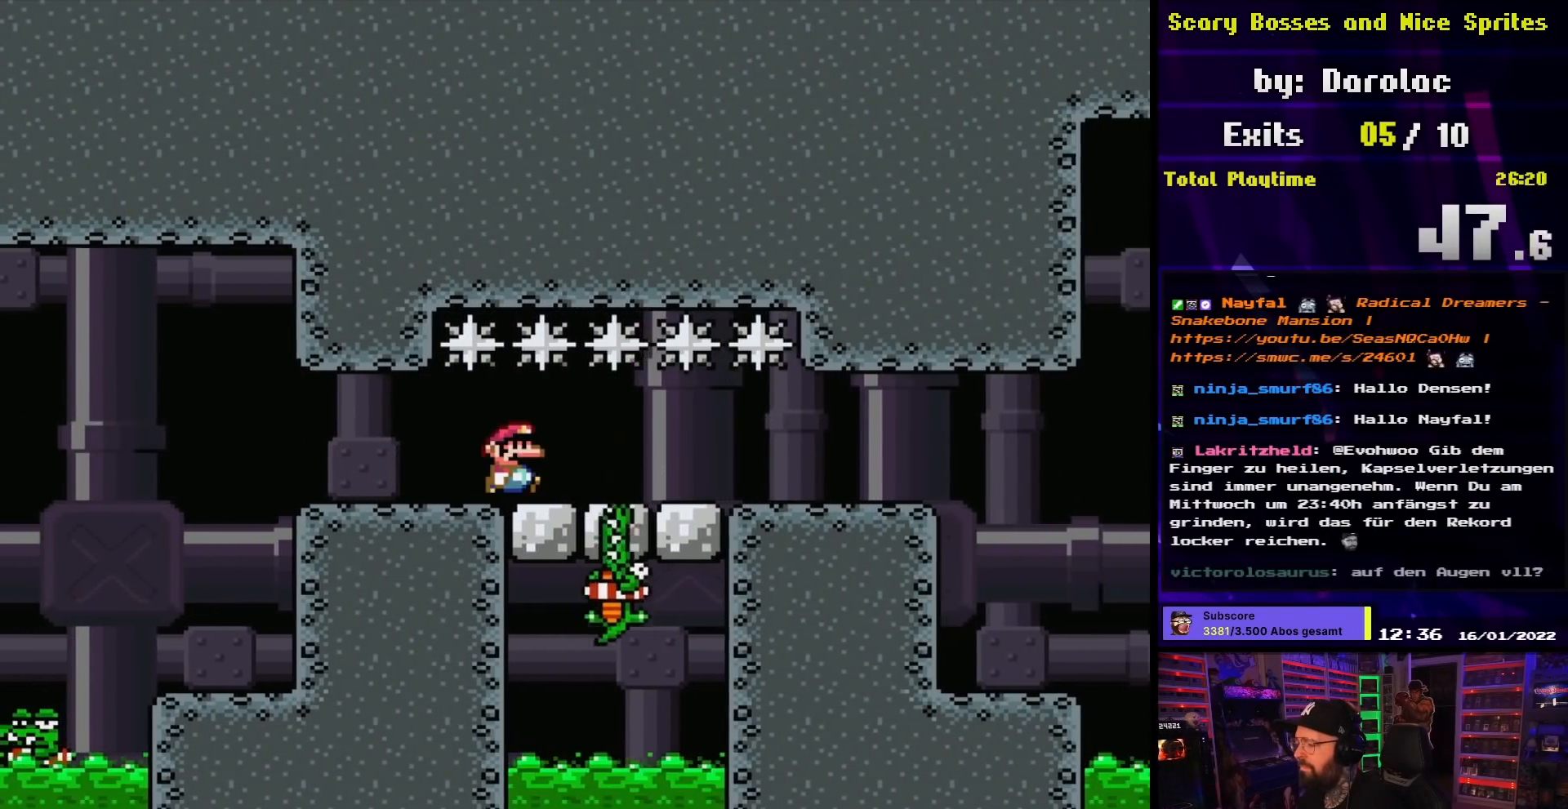
{"buttons": ["A", "X", "DPAD_RIGHT"], "events": []}